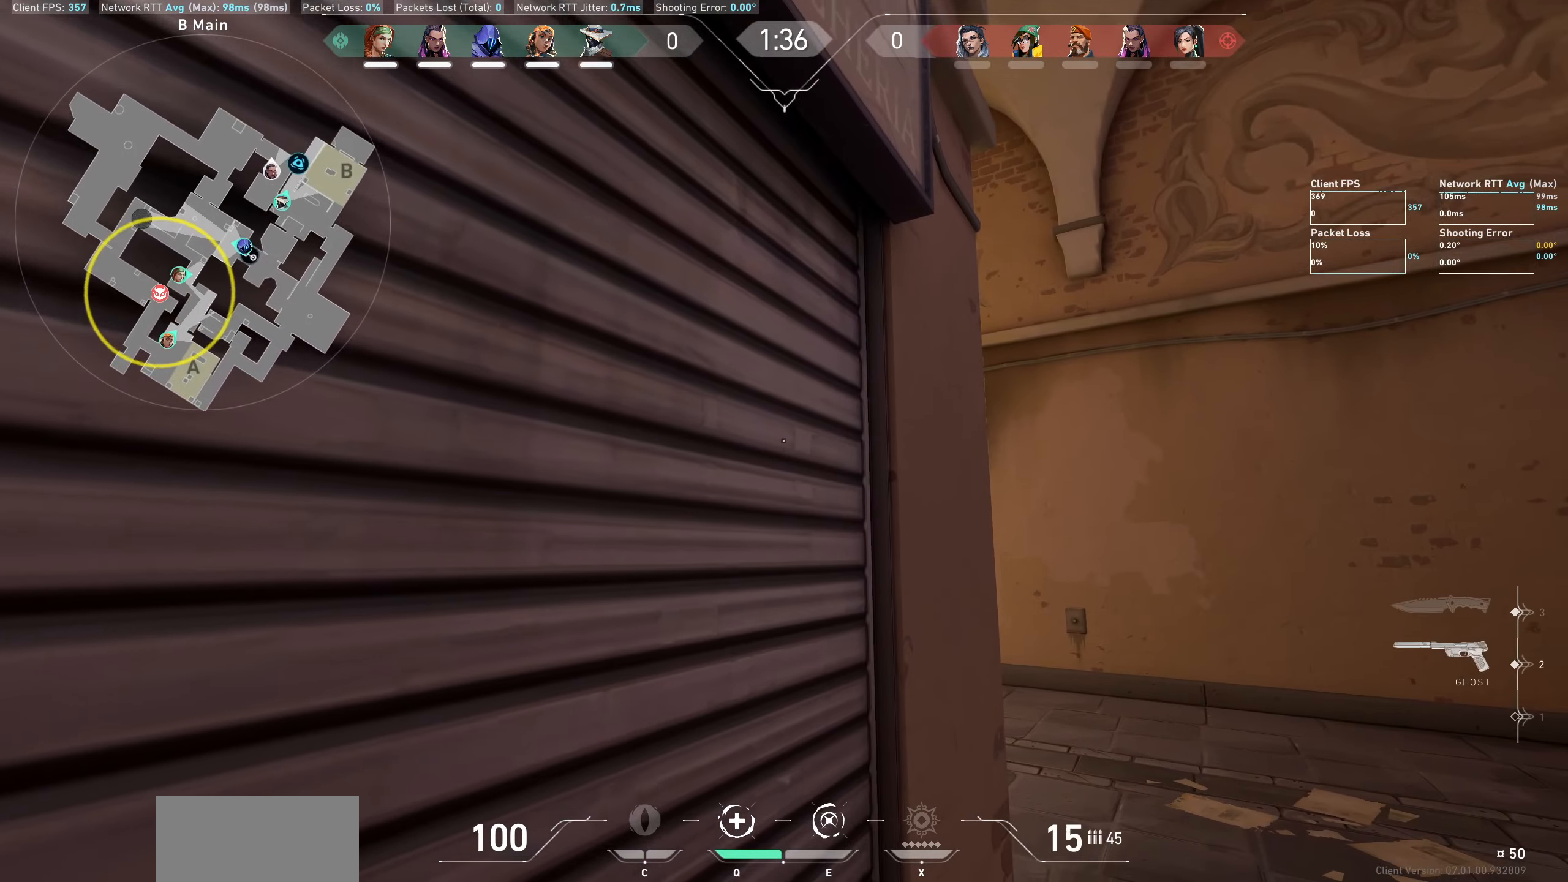
Gameplay with keyboard and mouse; each line is a JSON object with the keys and mouse buttons held at the frame after it. "events" lists presses ("down") and releases ("up") of "a", "ctrl", "d", "e", "q", "s", "shift", "space", "w", "mouse_left", "mouse_wheel", "mouse_right", "mouse_mb4" and "mouse_mb5" between this image and that frame as [ms after this image, input, new state], when the widget could be followed in between. "mouse_left", "mouse_wheel", "mouse_right", "mouse_mb4", "mouse_mb5" = the "left", "wheel", "right", "mb4", "mb5" buttons of the "mouse" list. No other keys are recorded. "wheel" means that the mouse wheel is clicked or scrolled. Not read: mouse_move.
{"keys": ["d"], "mouse": [], "events": [[150, "d", "down"]]}
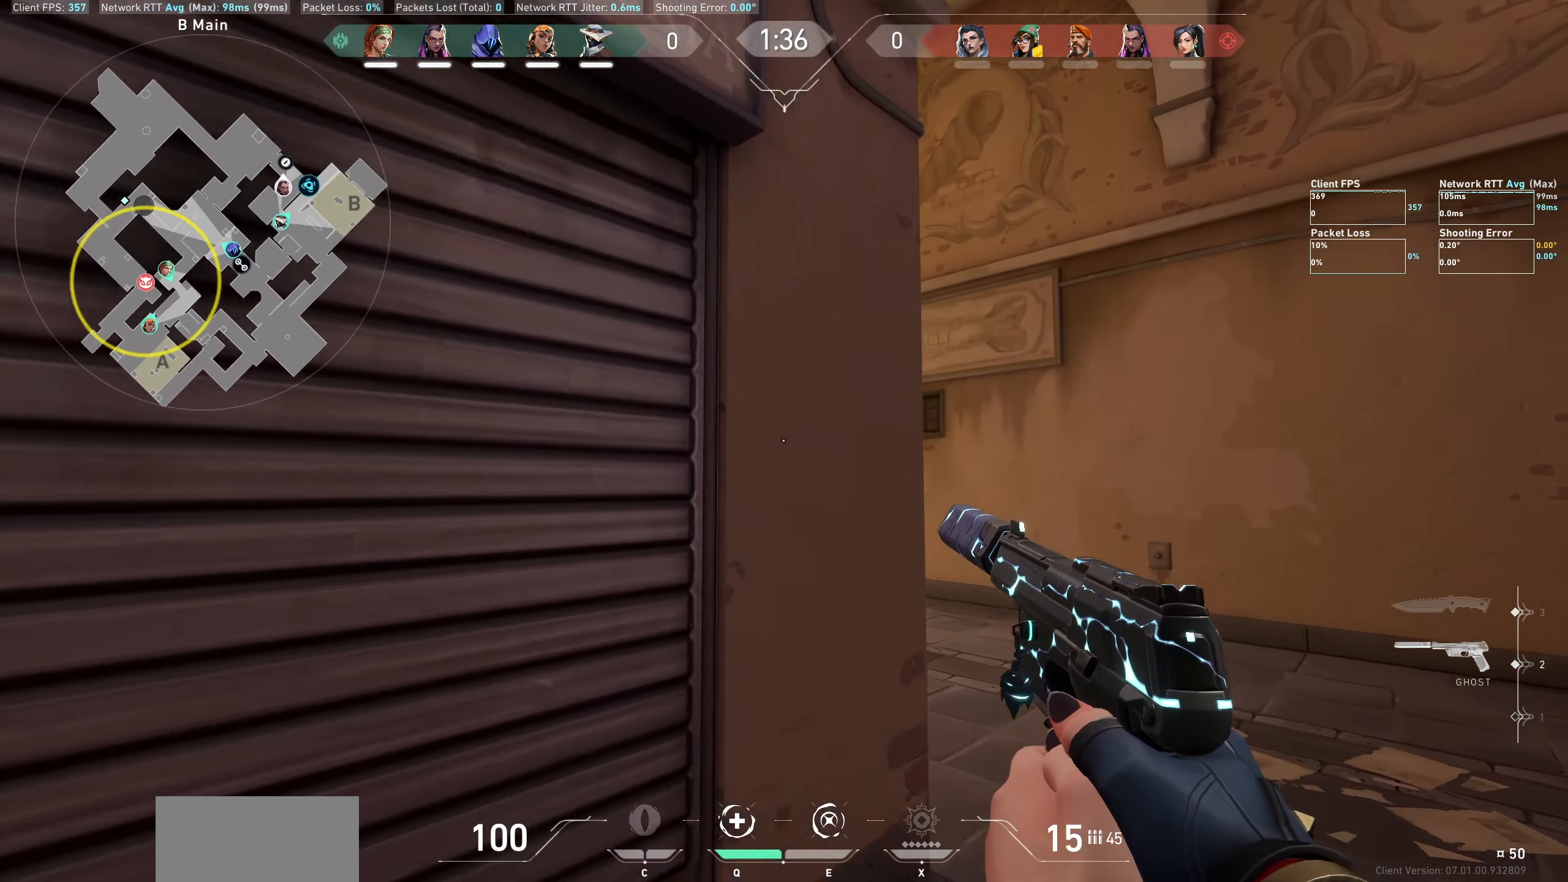
{"keys": ["d", "w"], "mouse": [], "events": [[266, "w", "down"]]}
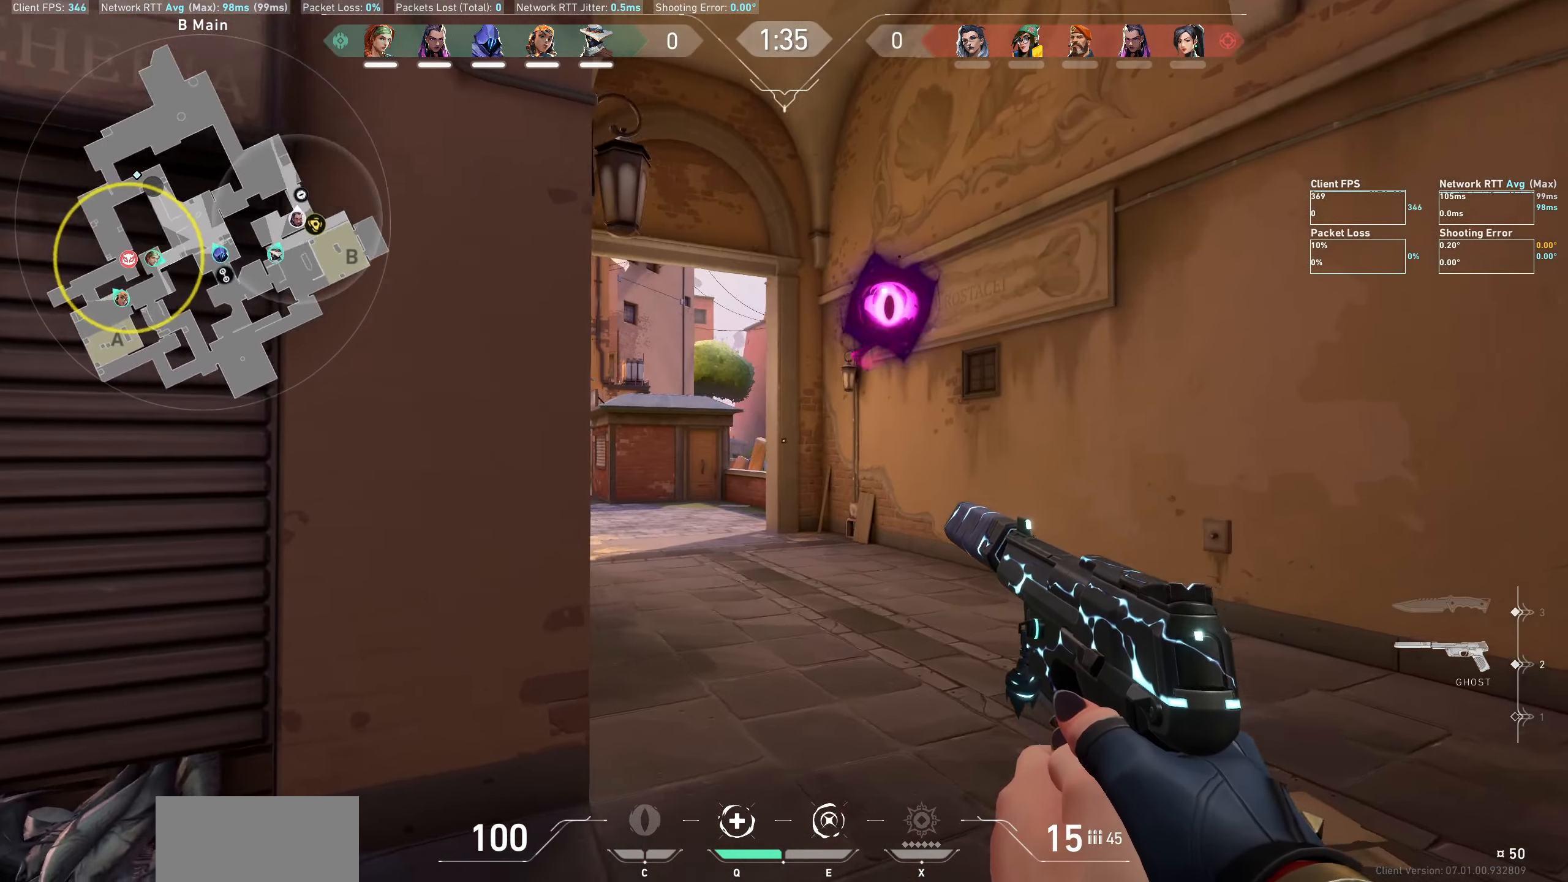
{"keys": ["w"], "mouse": [], "events": [[183, "d", "up"]]}
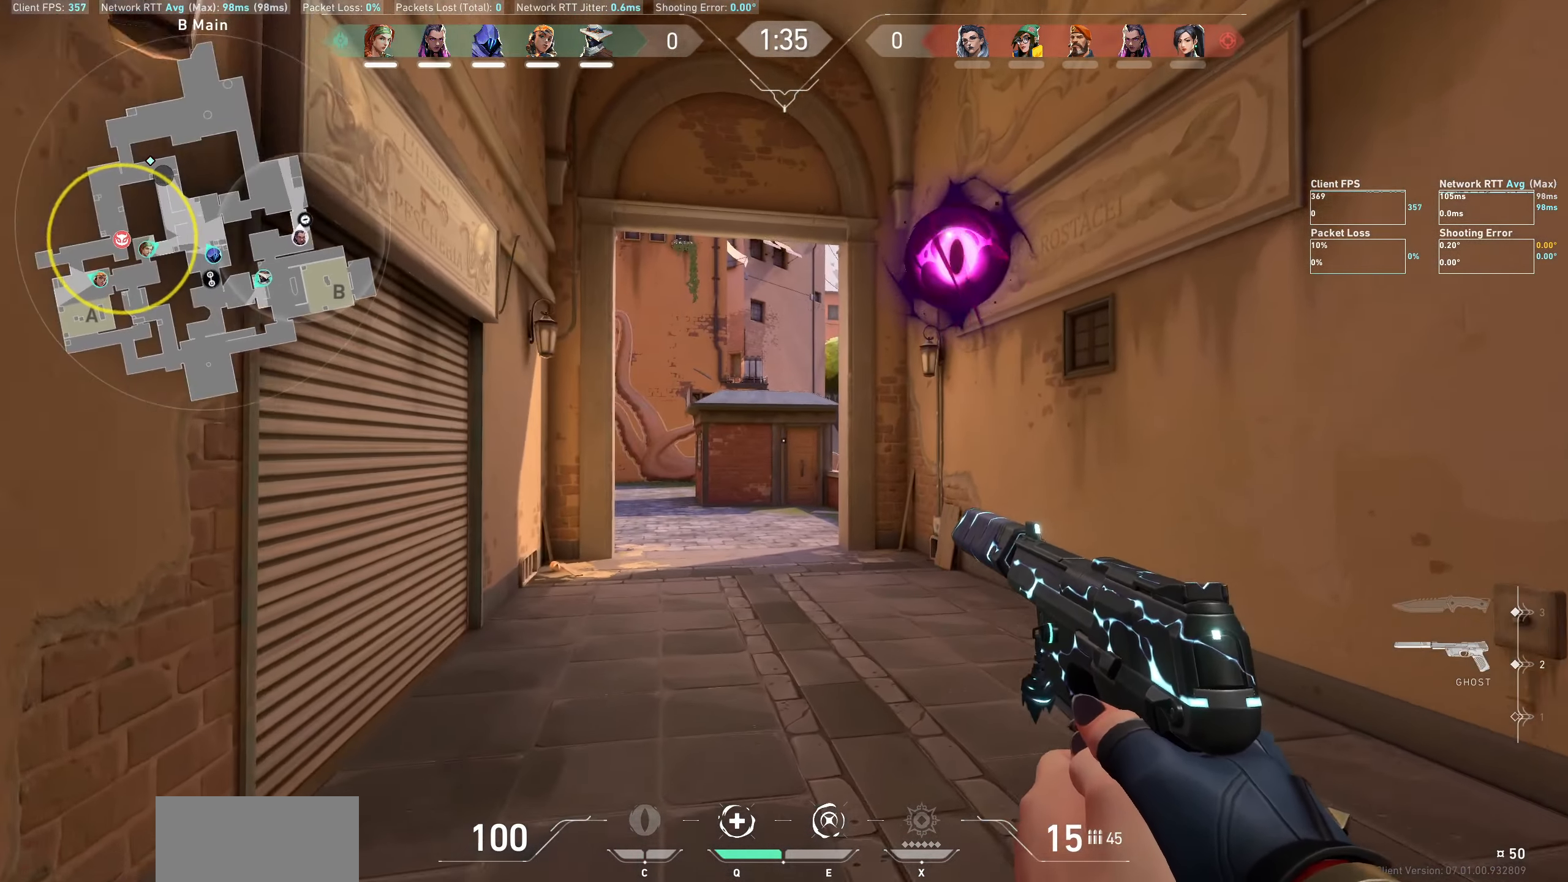
{"keys": ["w"], "mouse": [], "events": []}
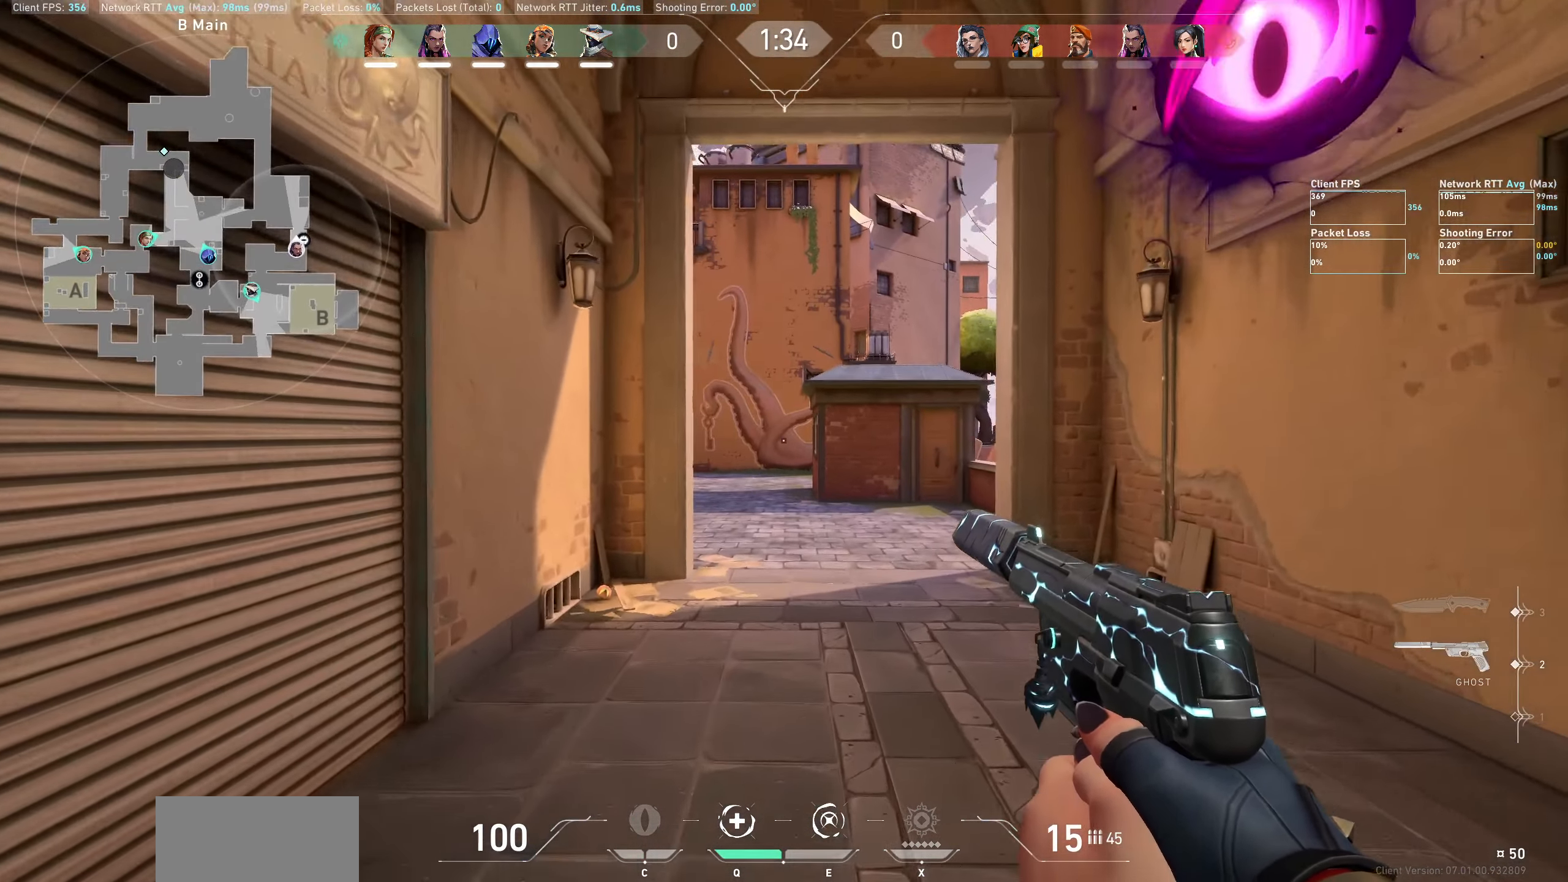
{"keys": ["w"], "mouse": [], "events": []}
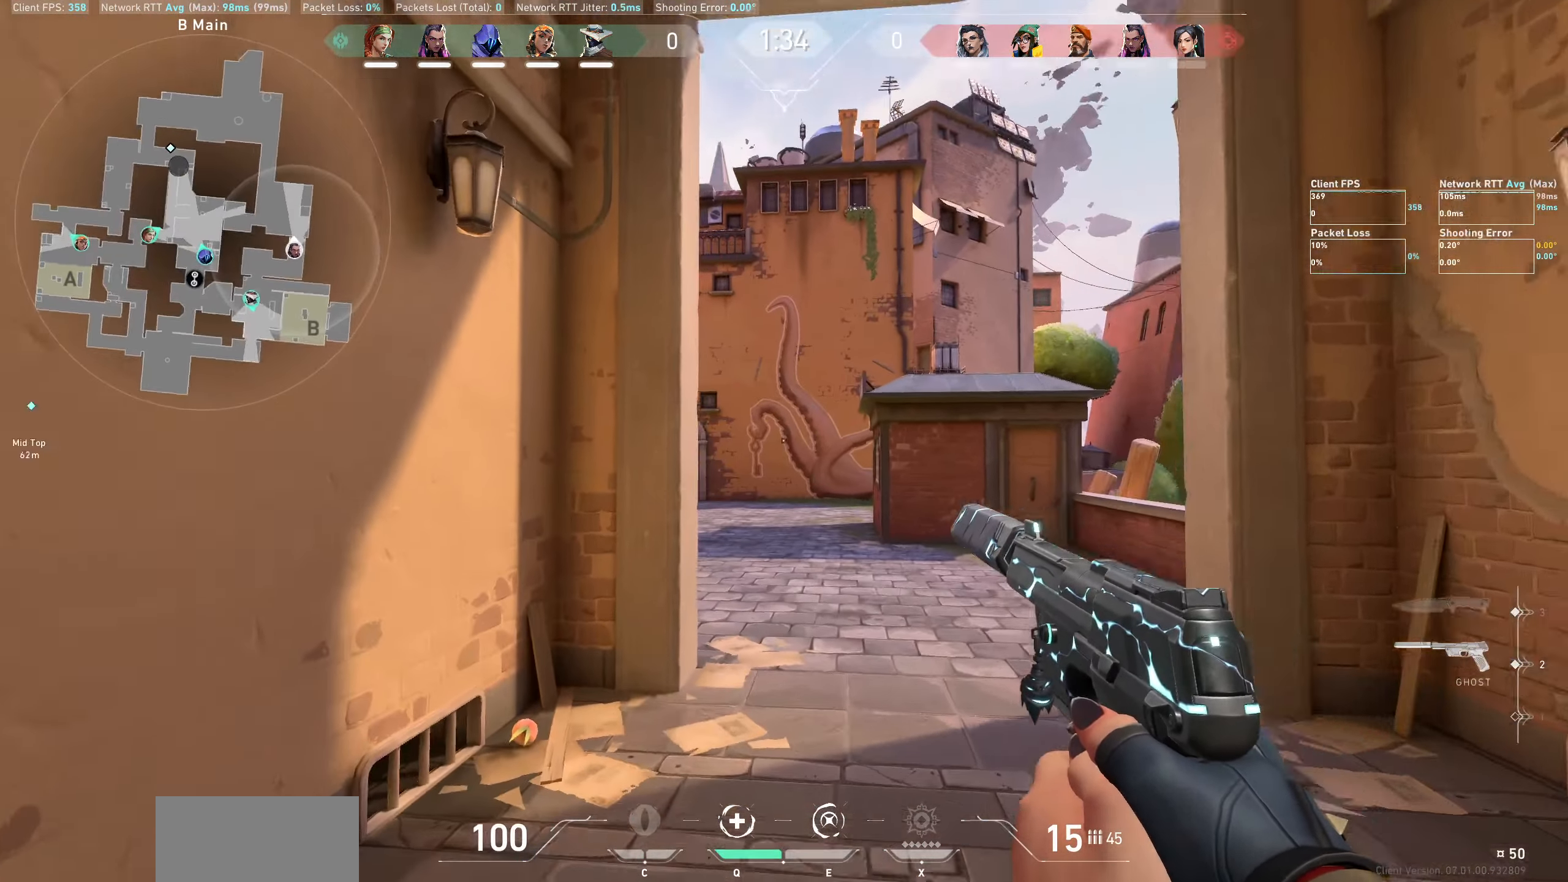
{"keys": ["d", "w"], "mouse": [], "events": [[50, "d", "down"]]}
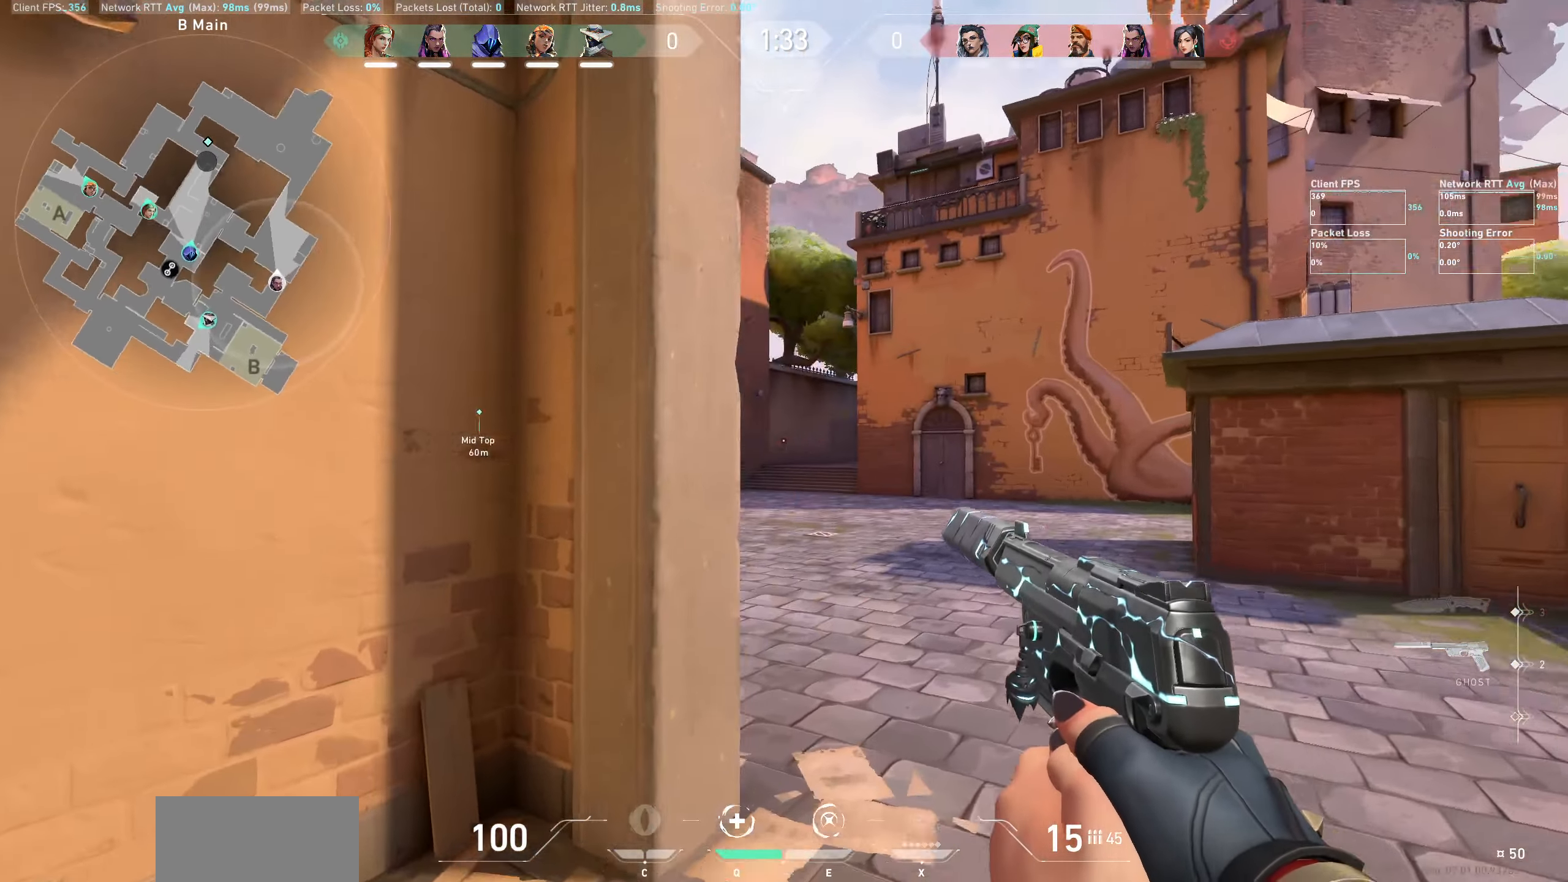
{"keys": ["d", "shift", "w"], "mouse": [], "events": [[216, "shift", "down"]]}
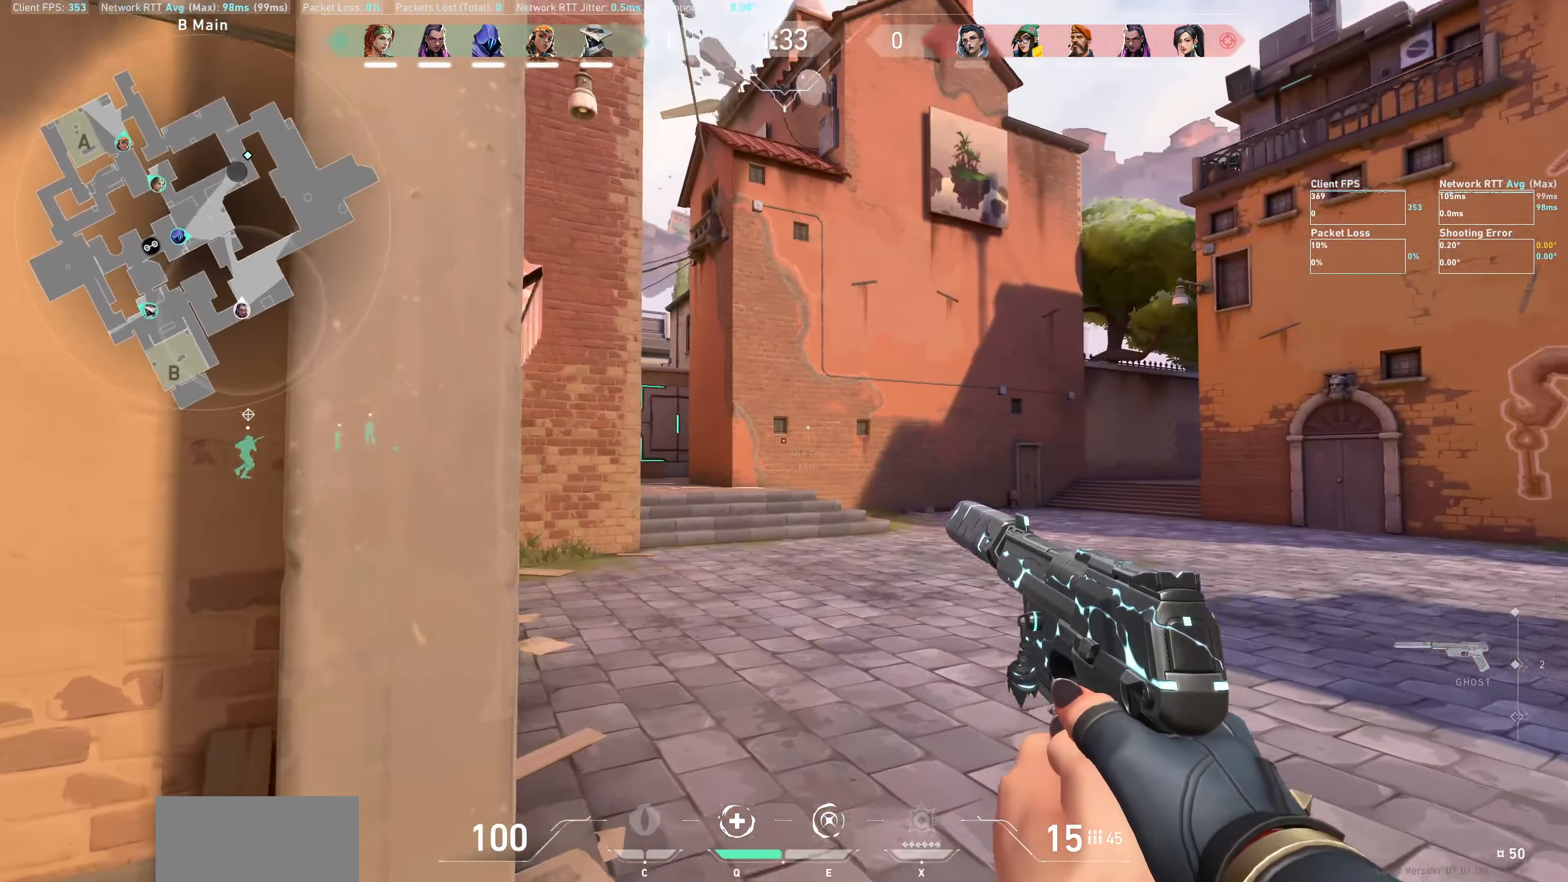
{"keys": ["d", "shift", "w"], "mouse": [], "events": []}
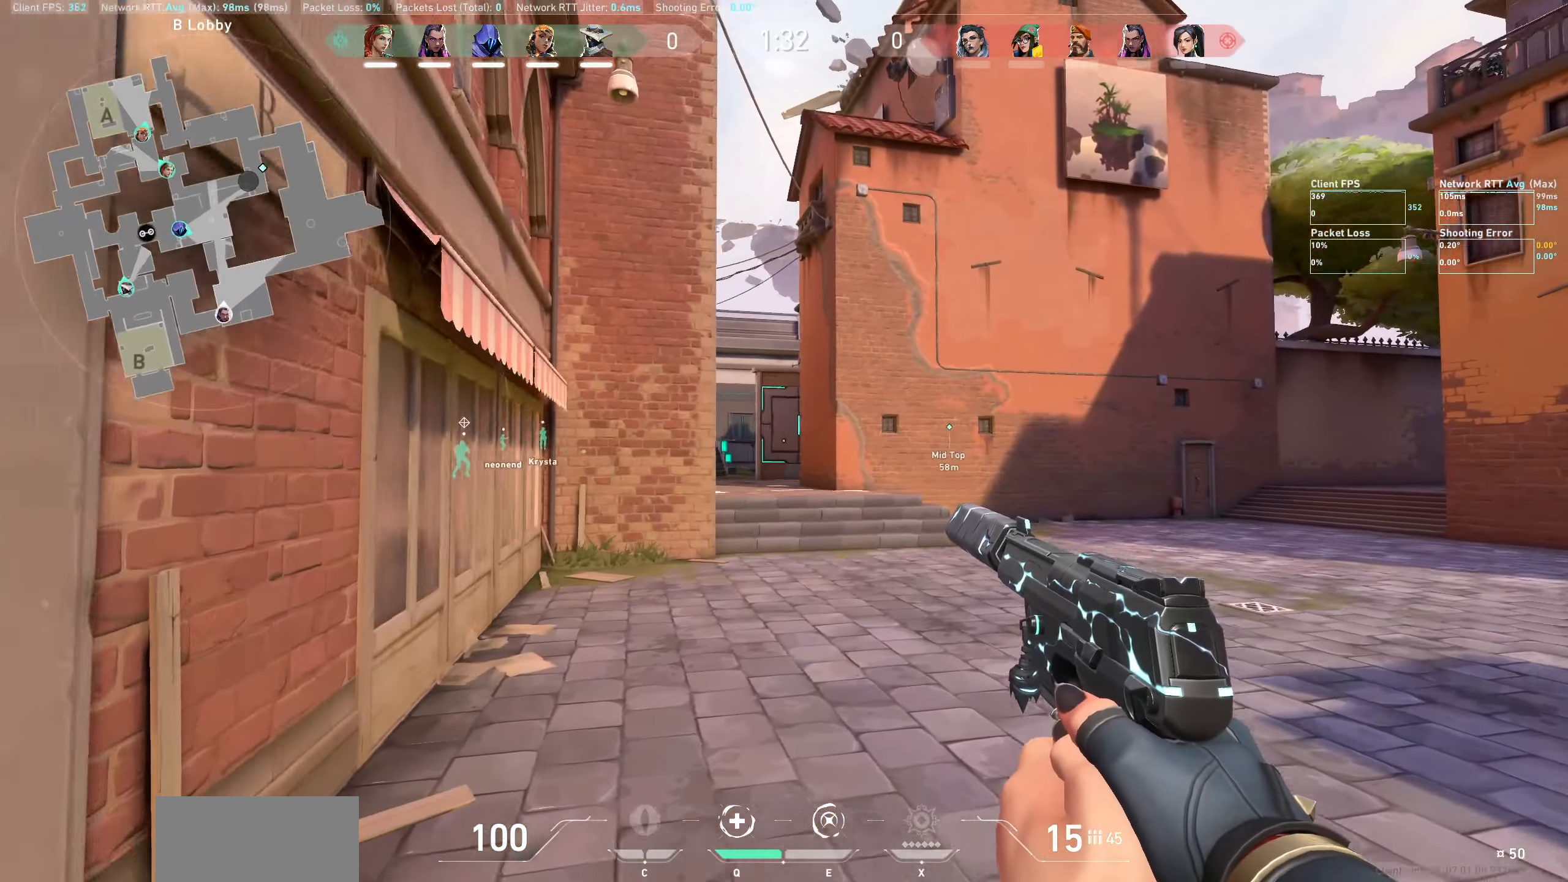
{"keys": ["shift", "w"], "mouse": [], "events": [[500, "d", "up"]]}
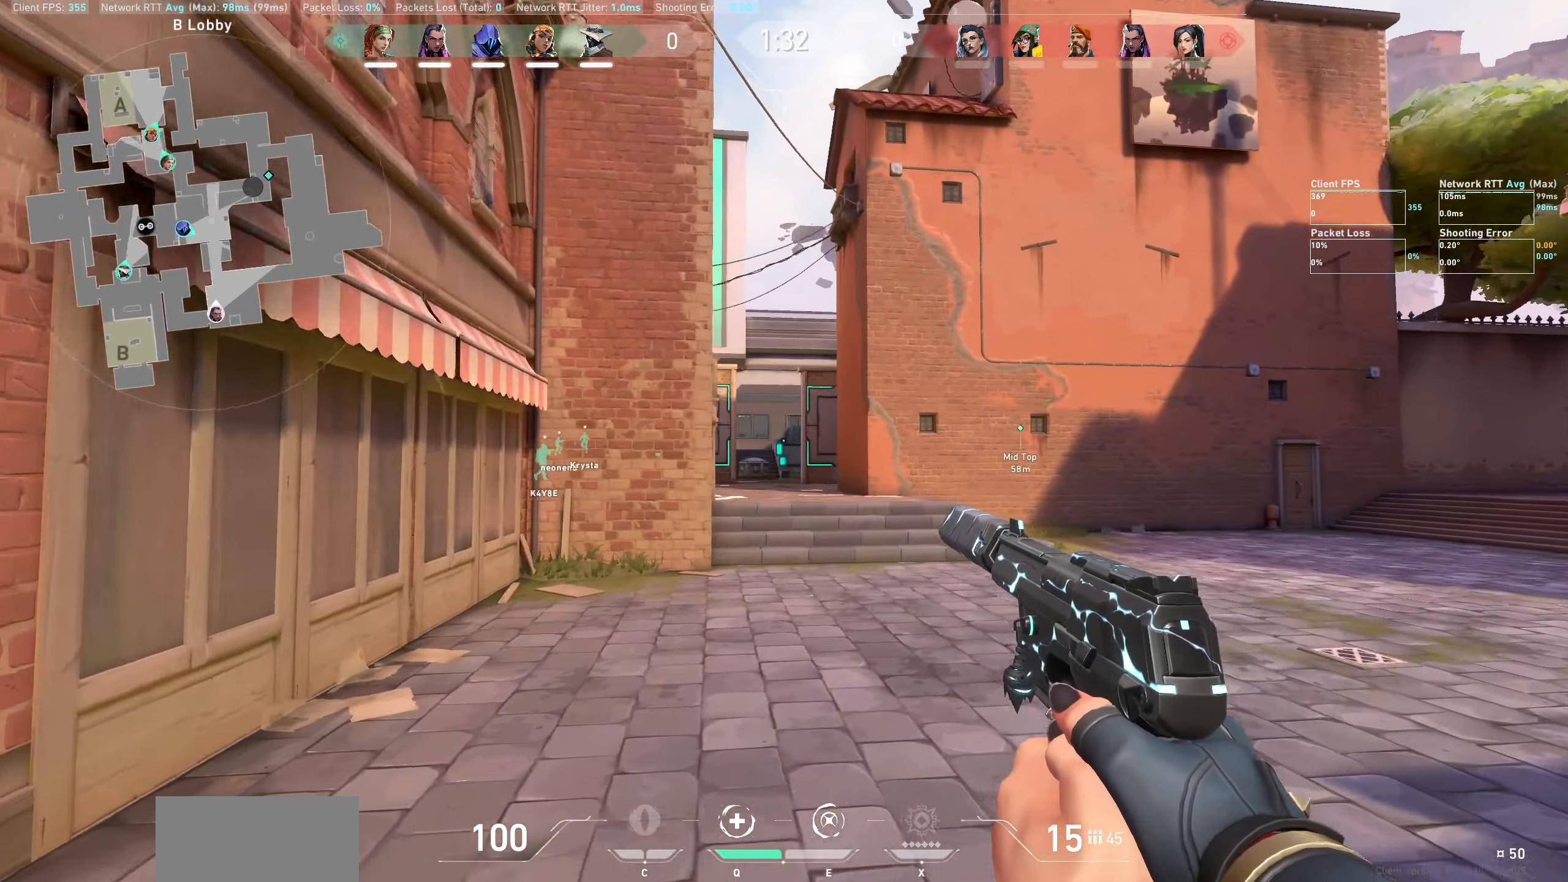
{"keys": ["shift", "w"], "mouse": [], "events": []}
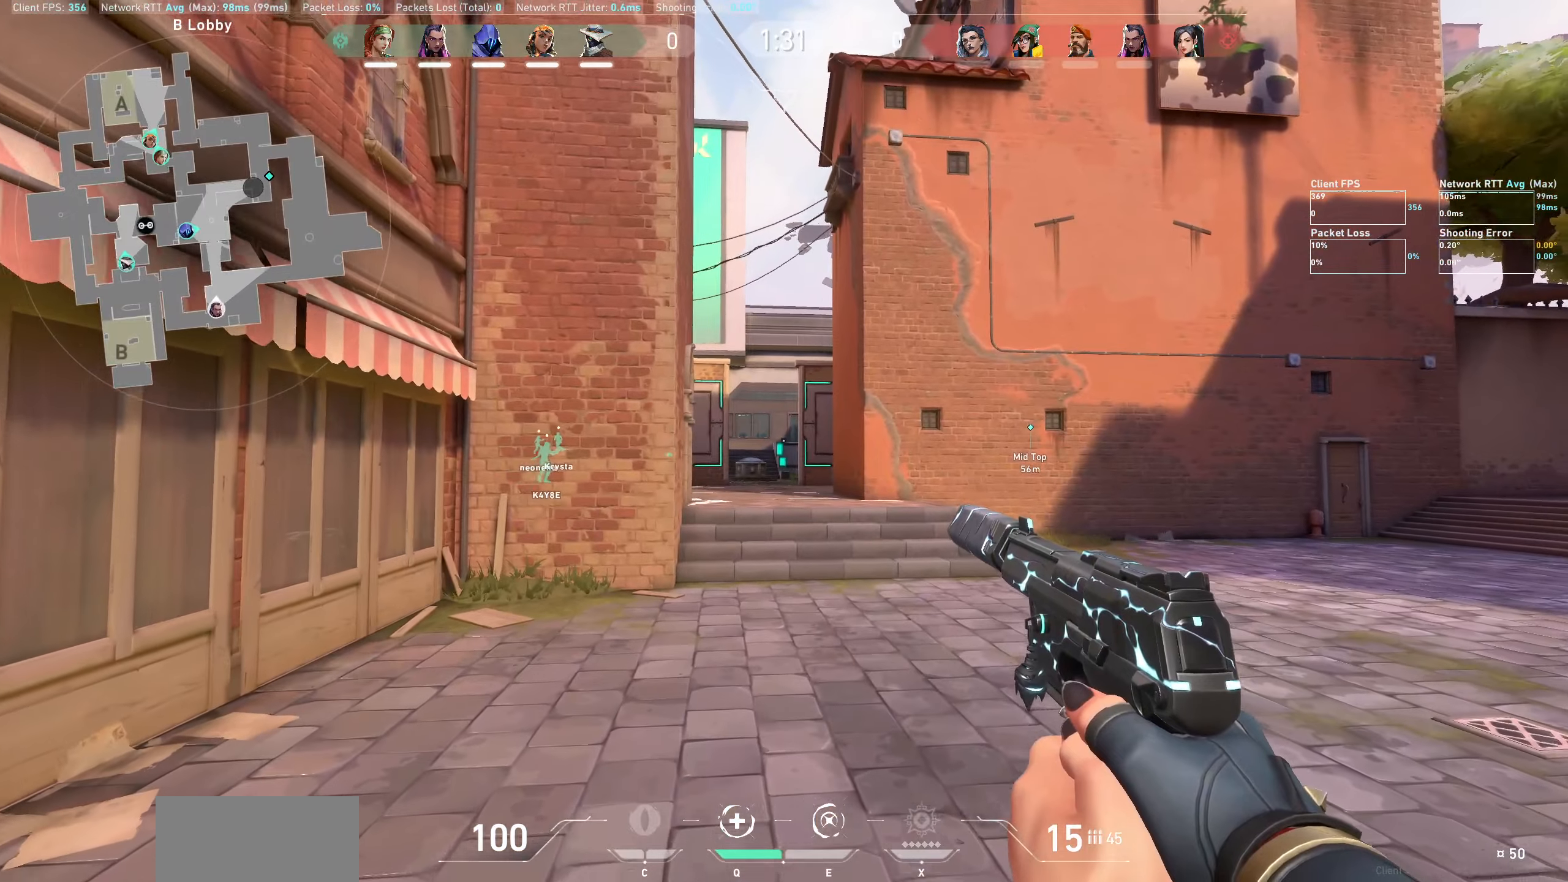
{"keys": ["shift", "w"], "mouse": [], "events": []}
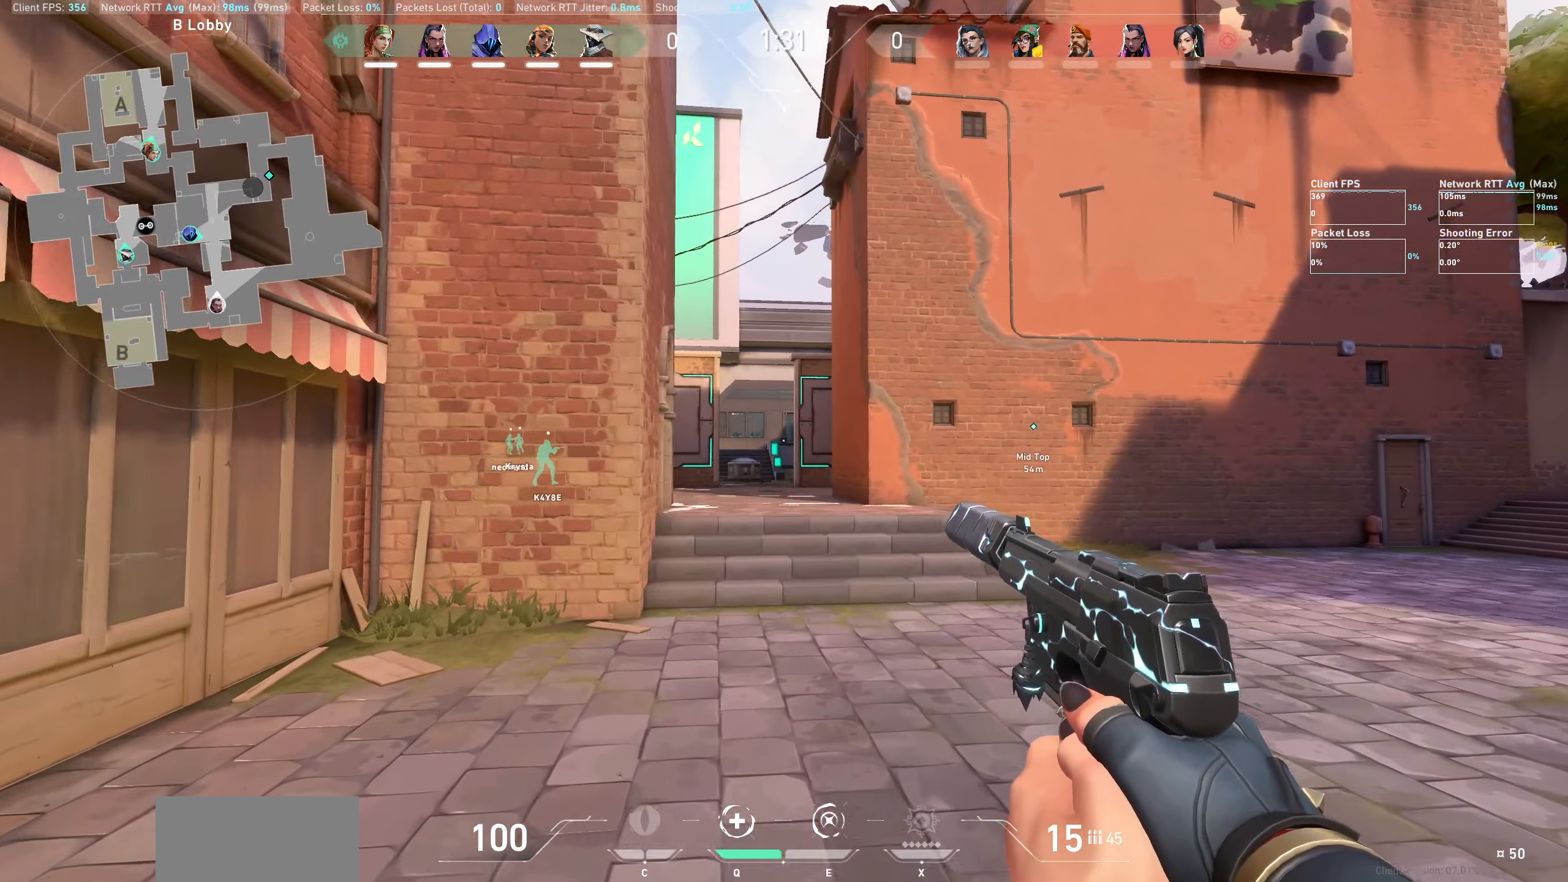
{"keys": ["shift", "w"], "mouse": [], "events": []}
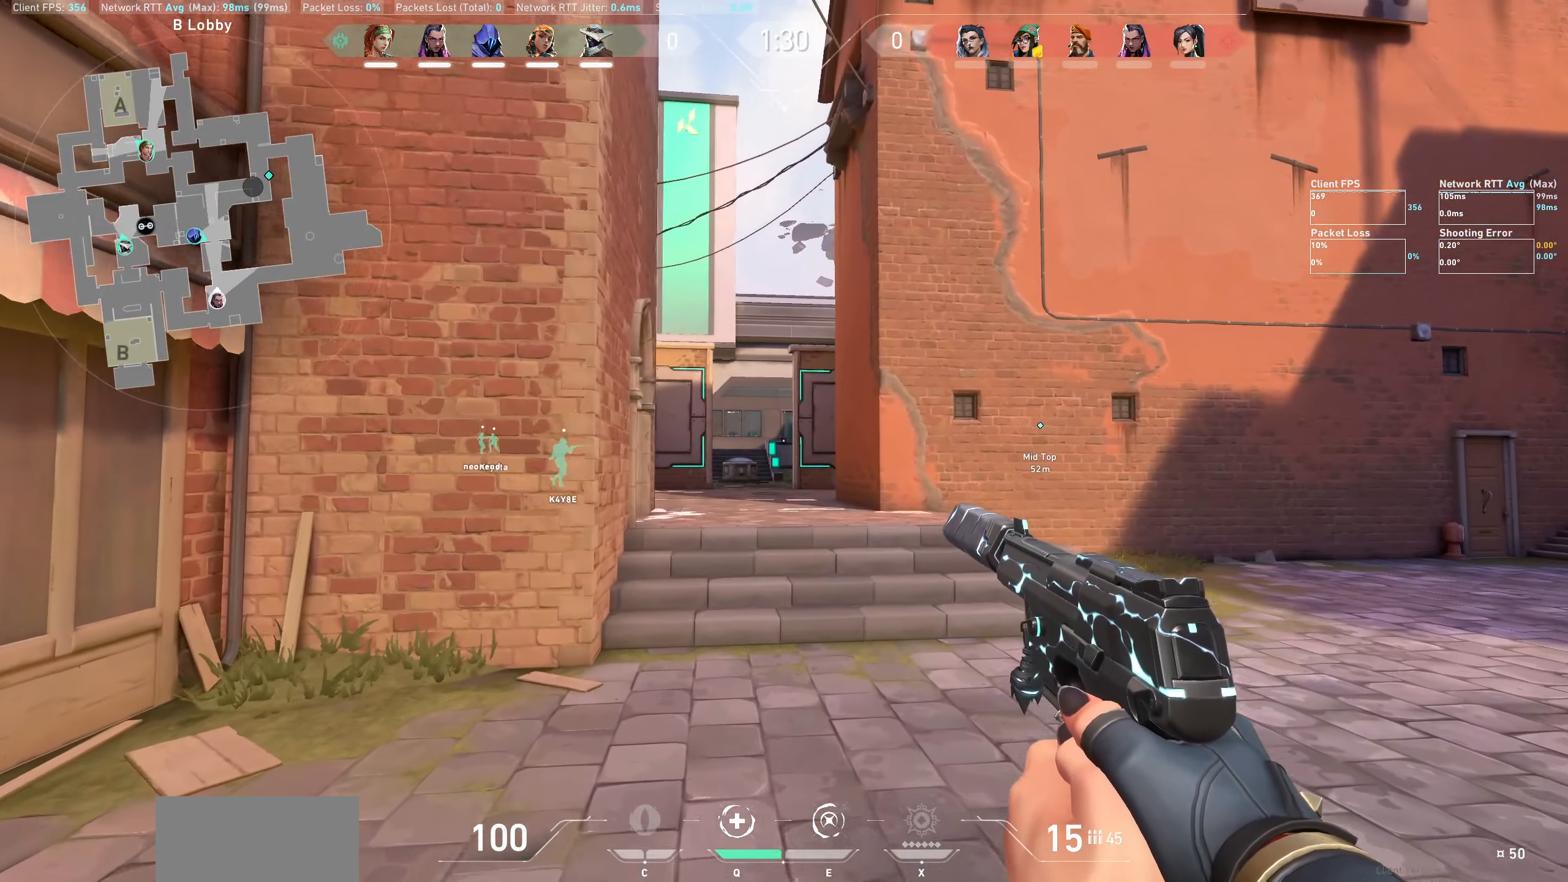
{"keys": ["shift", "w"], "mouse": [], "events": []}
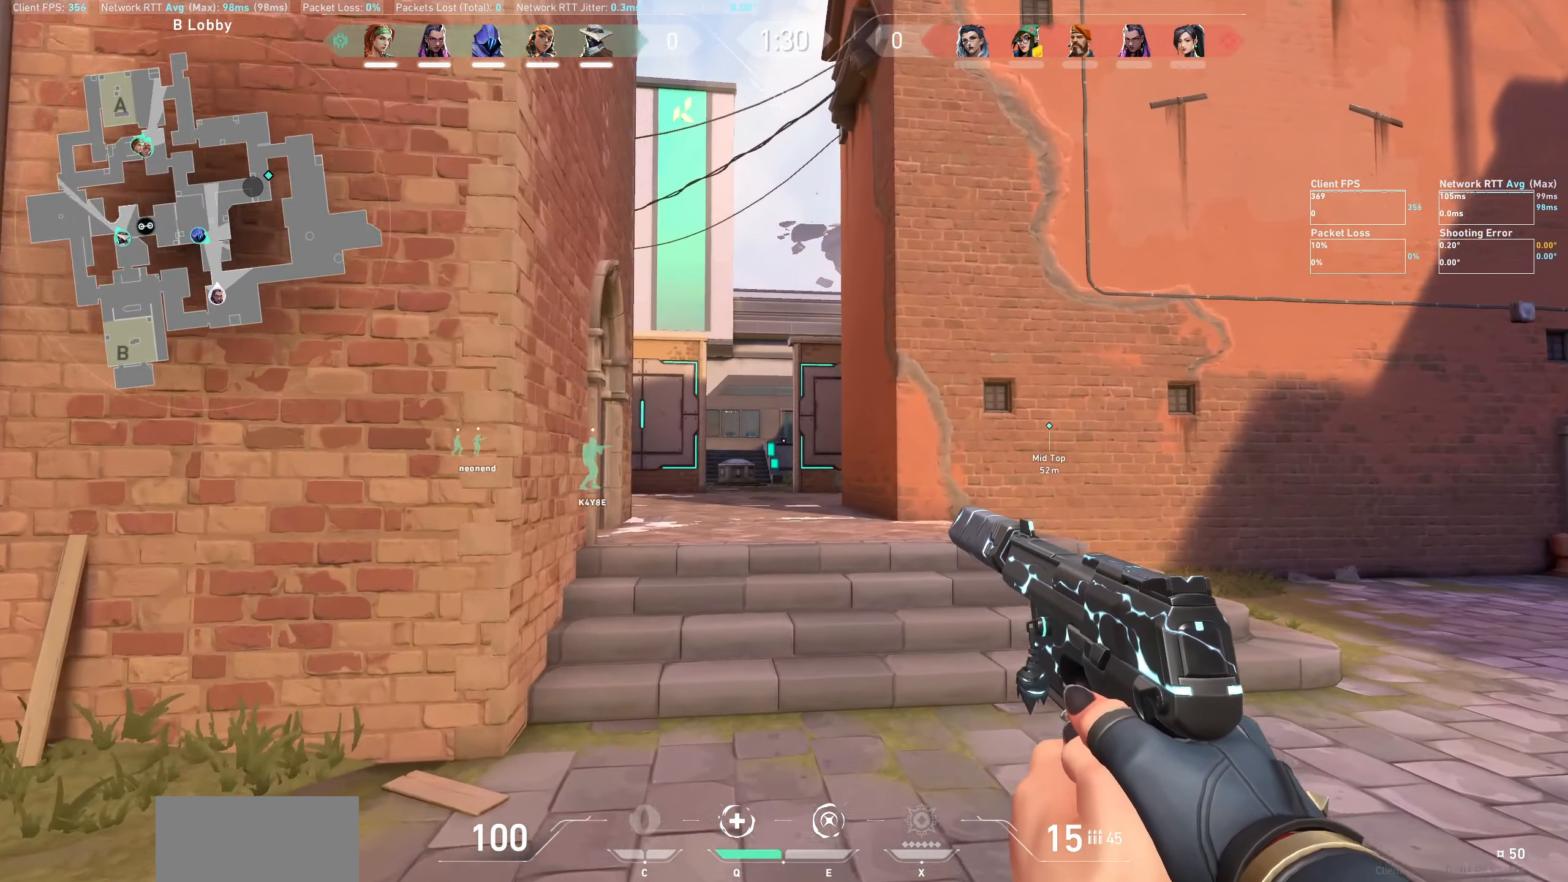
{"keys": ["shift", "w"], "mouse": [], "events": []}
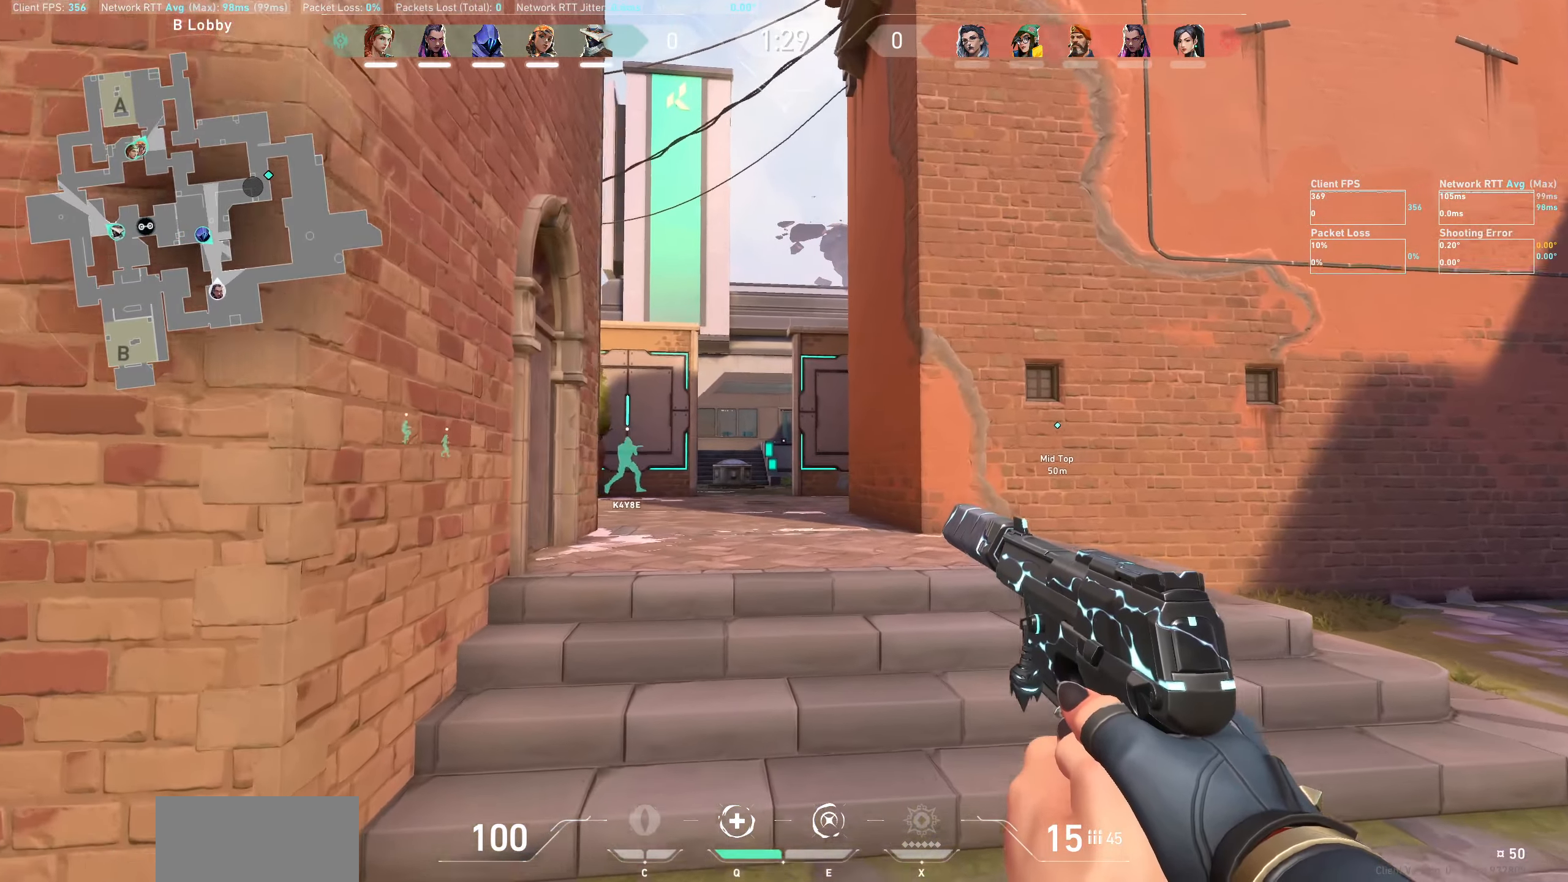
{"keys": ["a", "shift", "w"], "mouse": [], "events": [[483, "a", "down"]]}
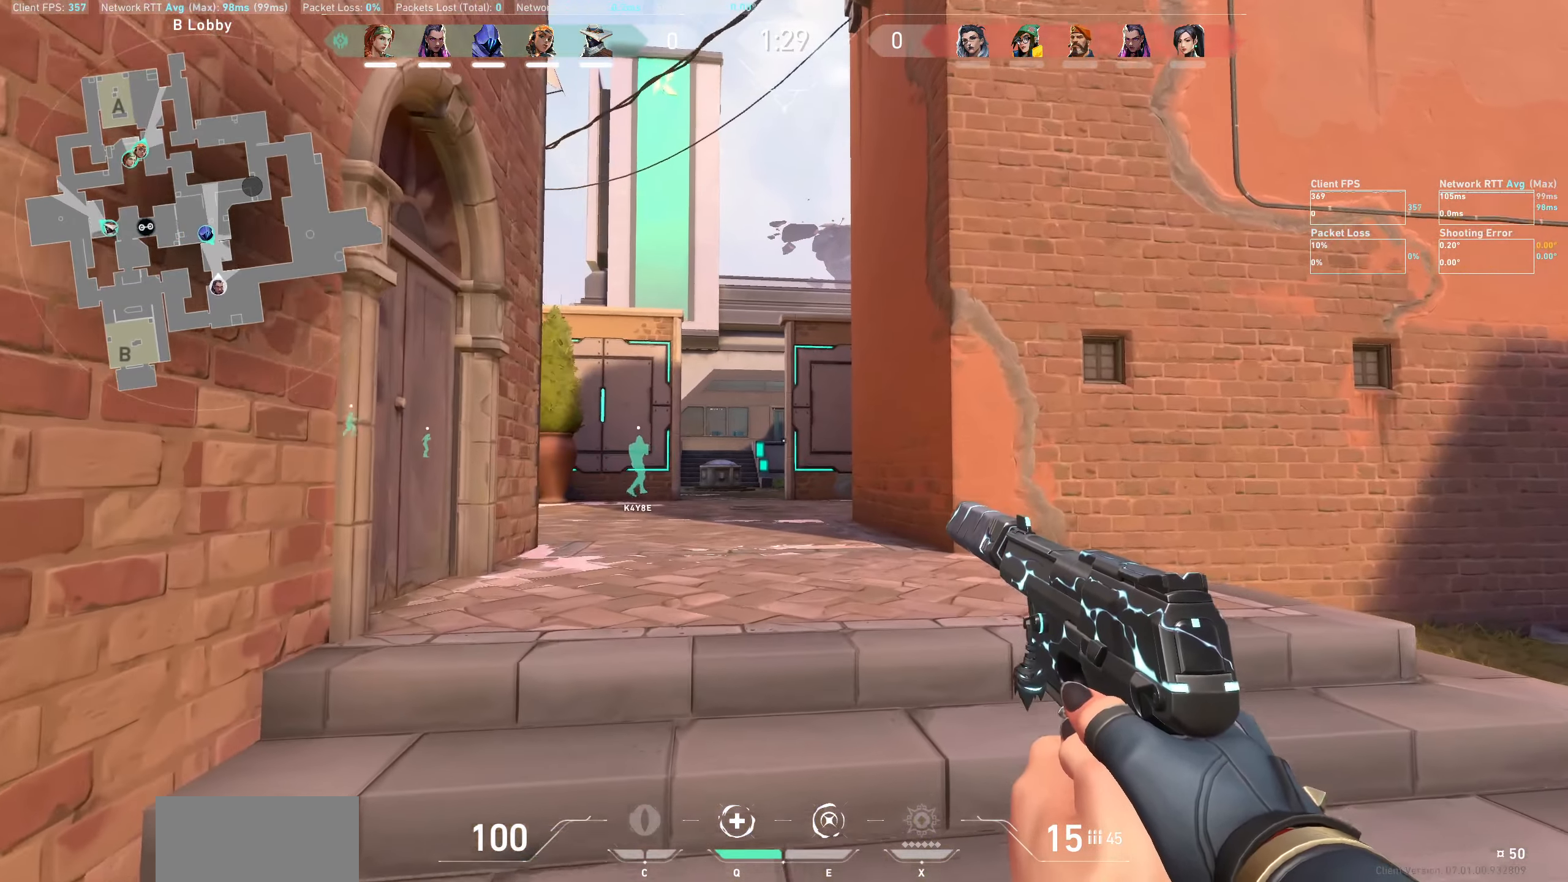
{"keys": ["shift", "w"], "mouse": [], "events": [[433, "a", "up"]]}
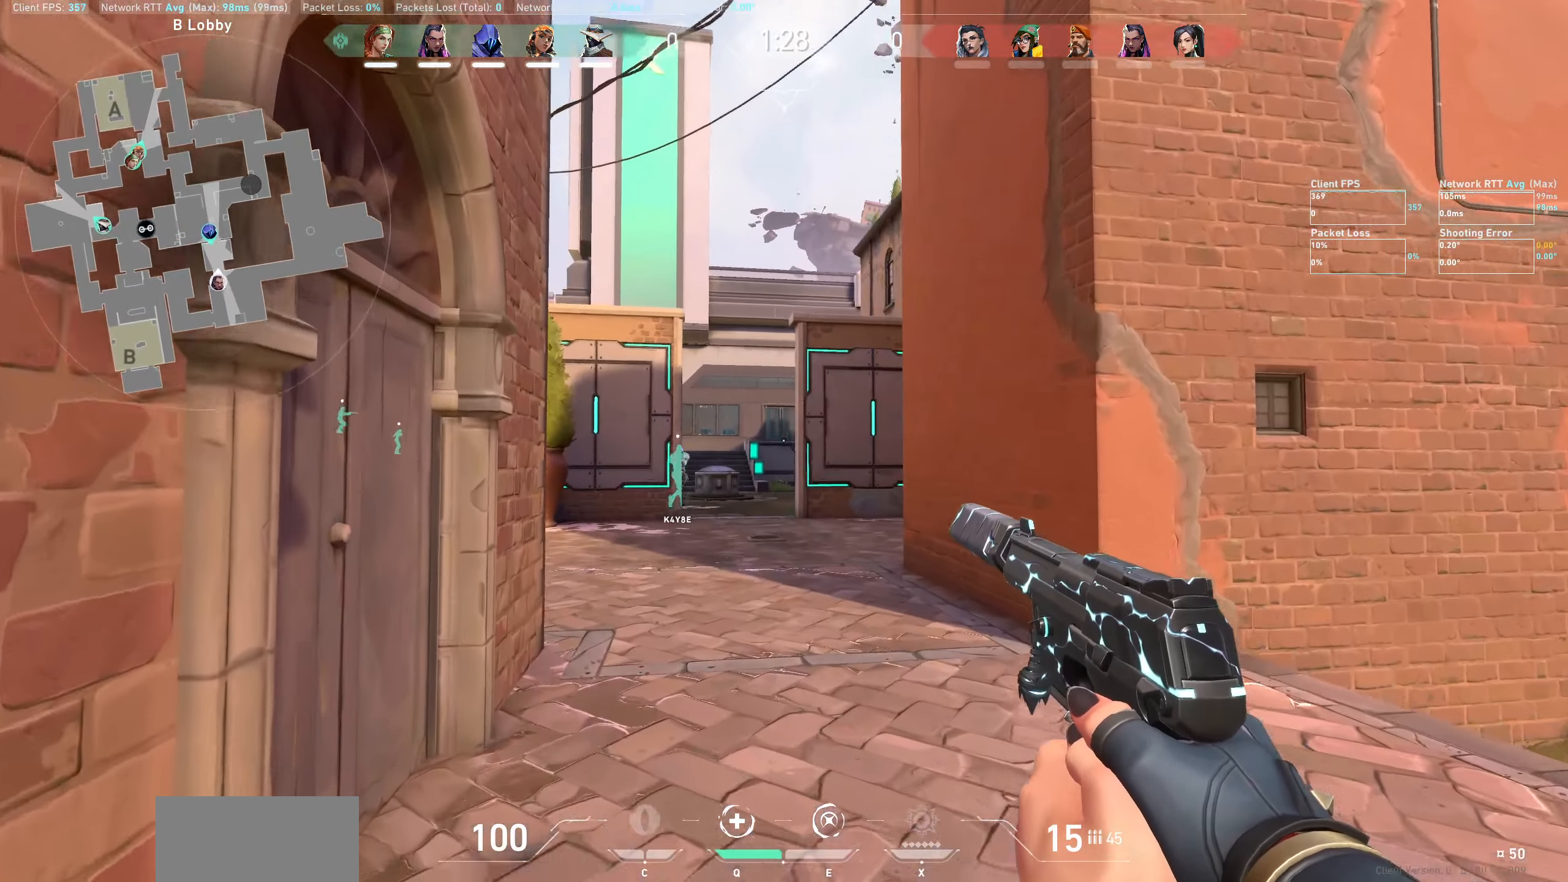
{"keys": ["shift", "w"], "mouse": [], "events": []}
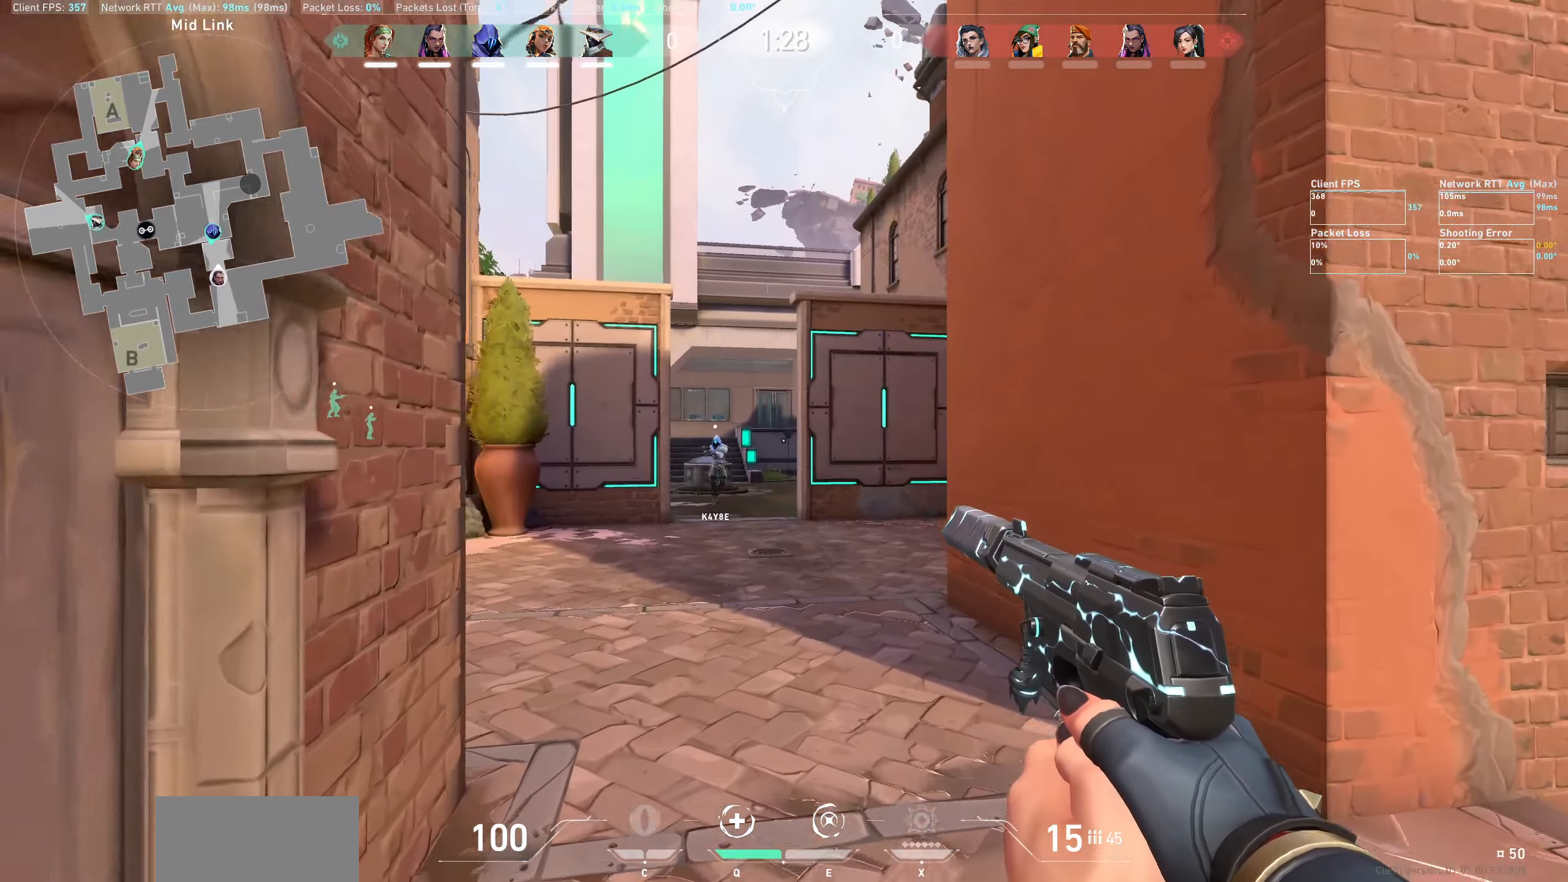
{"keys": ["a", "shift", "w"], "mouse": [], "events": [[317, "a", "down"]]}
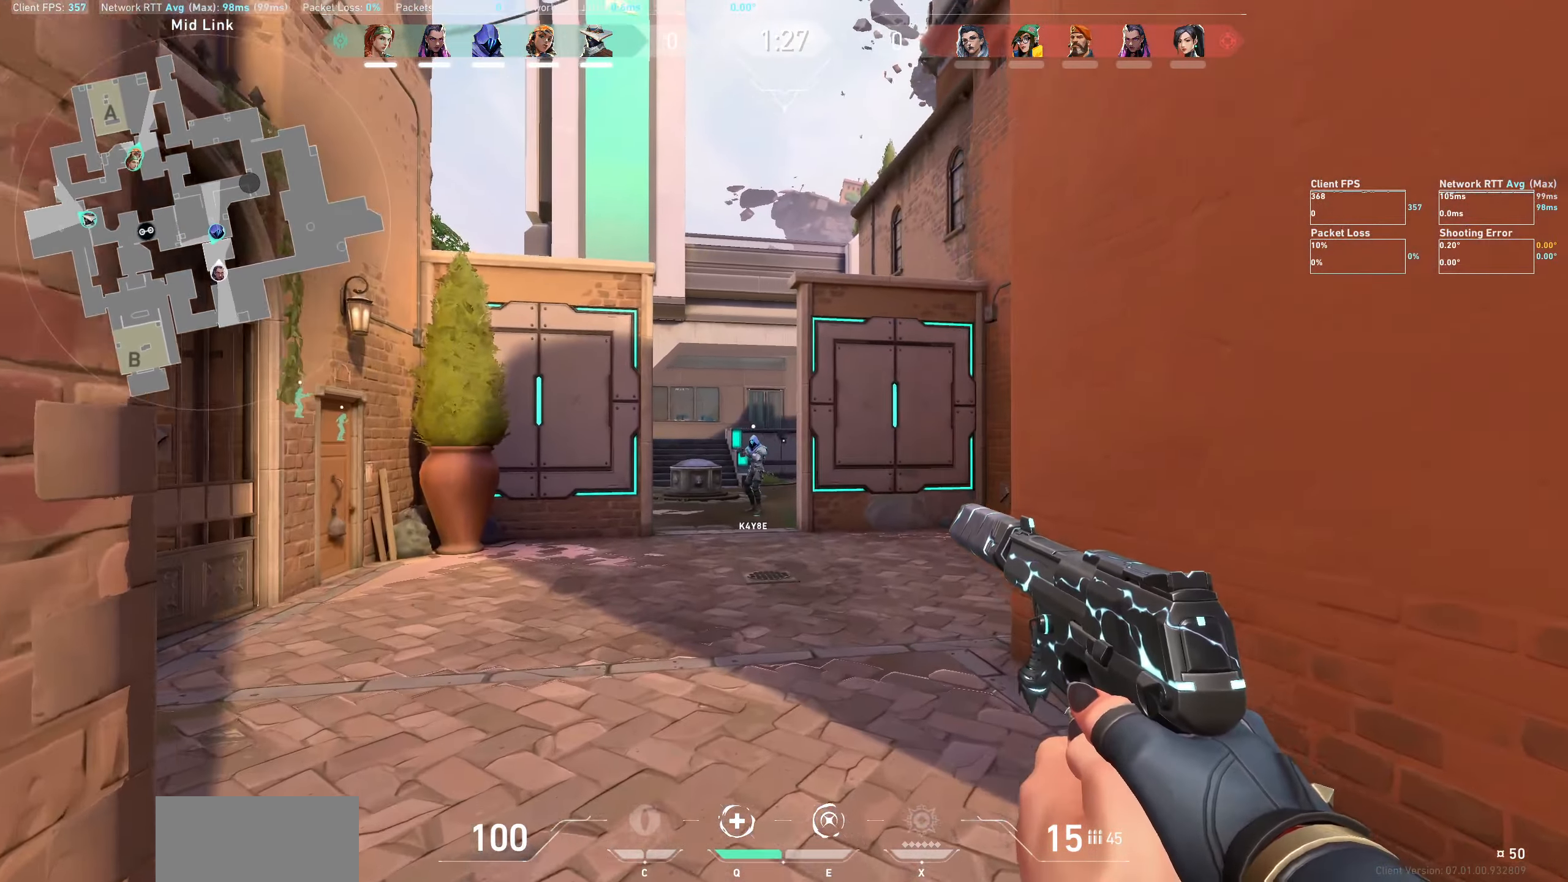
{"keys": ["a", "shift", "w"], "mouse": [], "events": []}
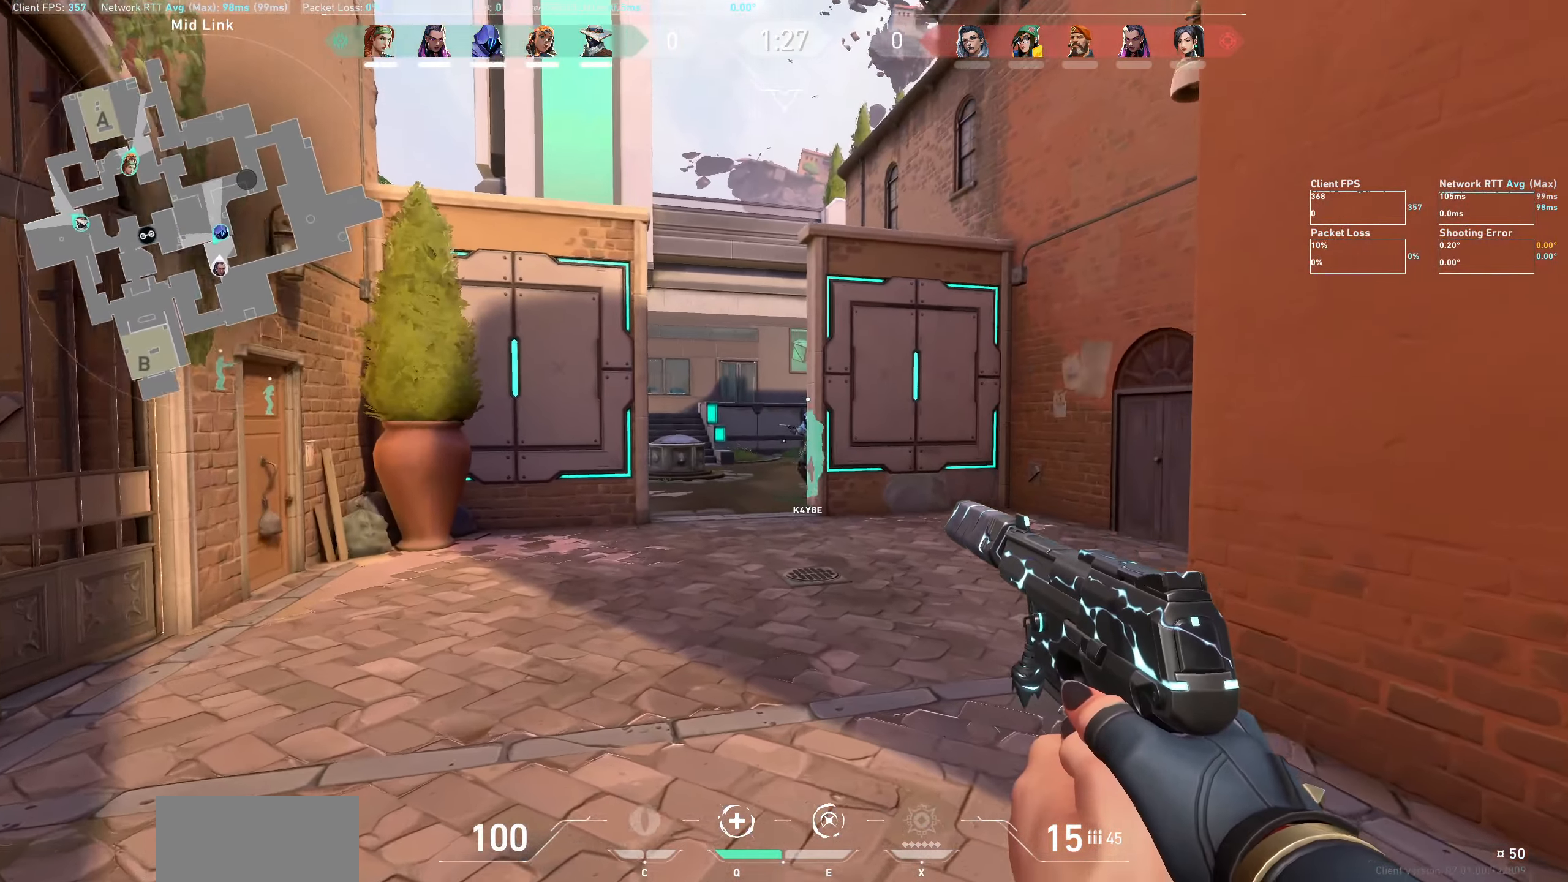
{"keys": ["shift", "w"], "mouse": [], "events": [[367, "w", "up"], [384, "a", "up"], [434, "w", "down"]]}
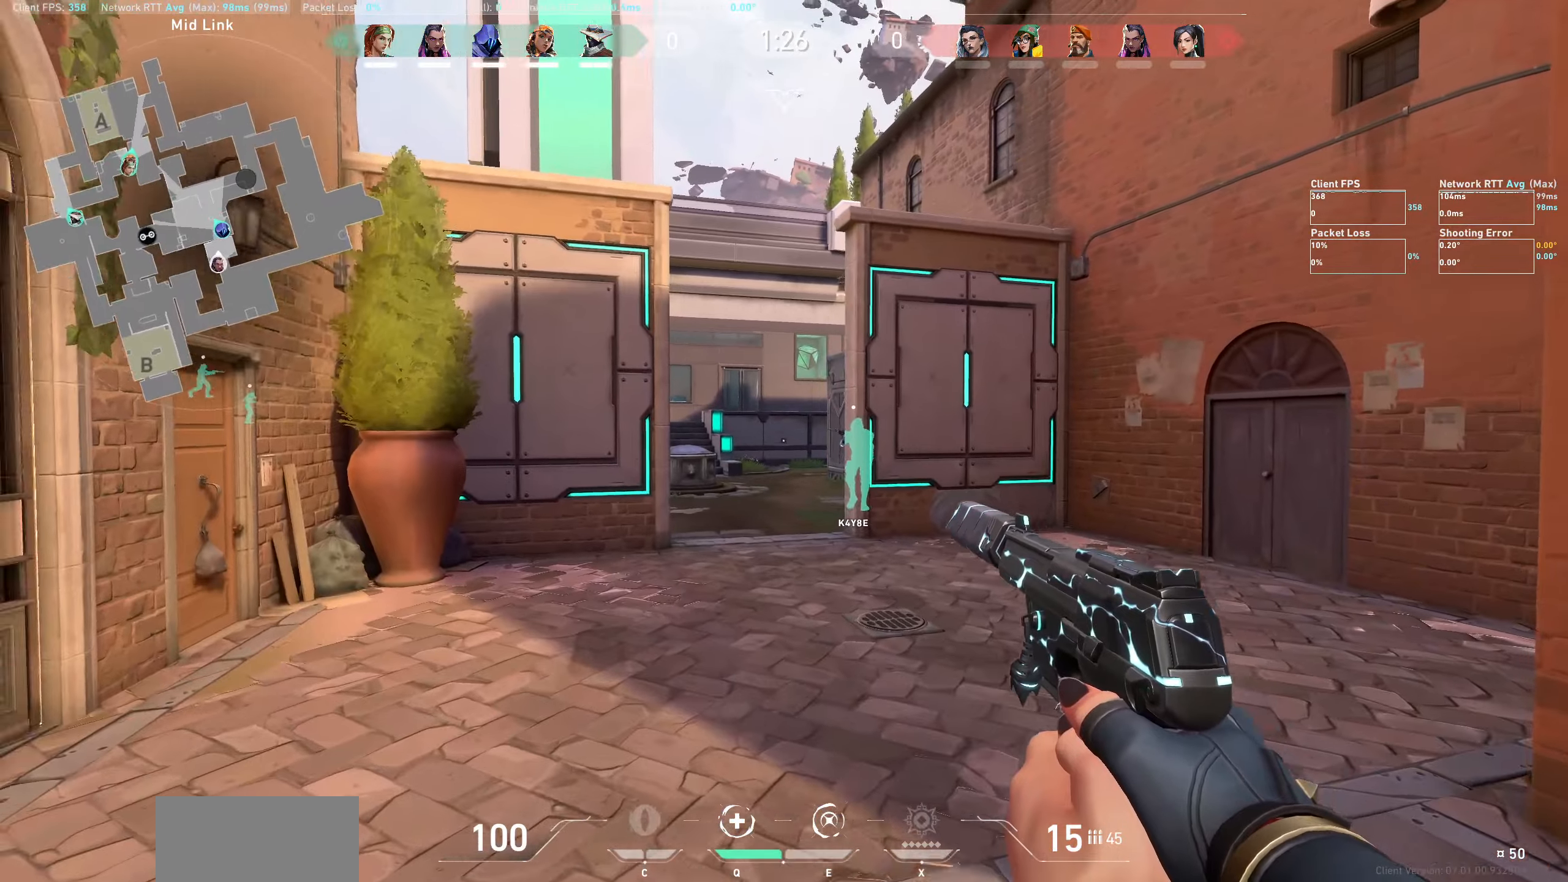
{"keys": ["a", "shift"], "mouse": [], "events": [[217, "a", "down"], [434, "w", "up"]]}
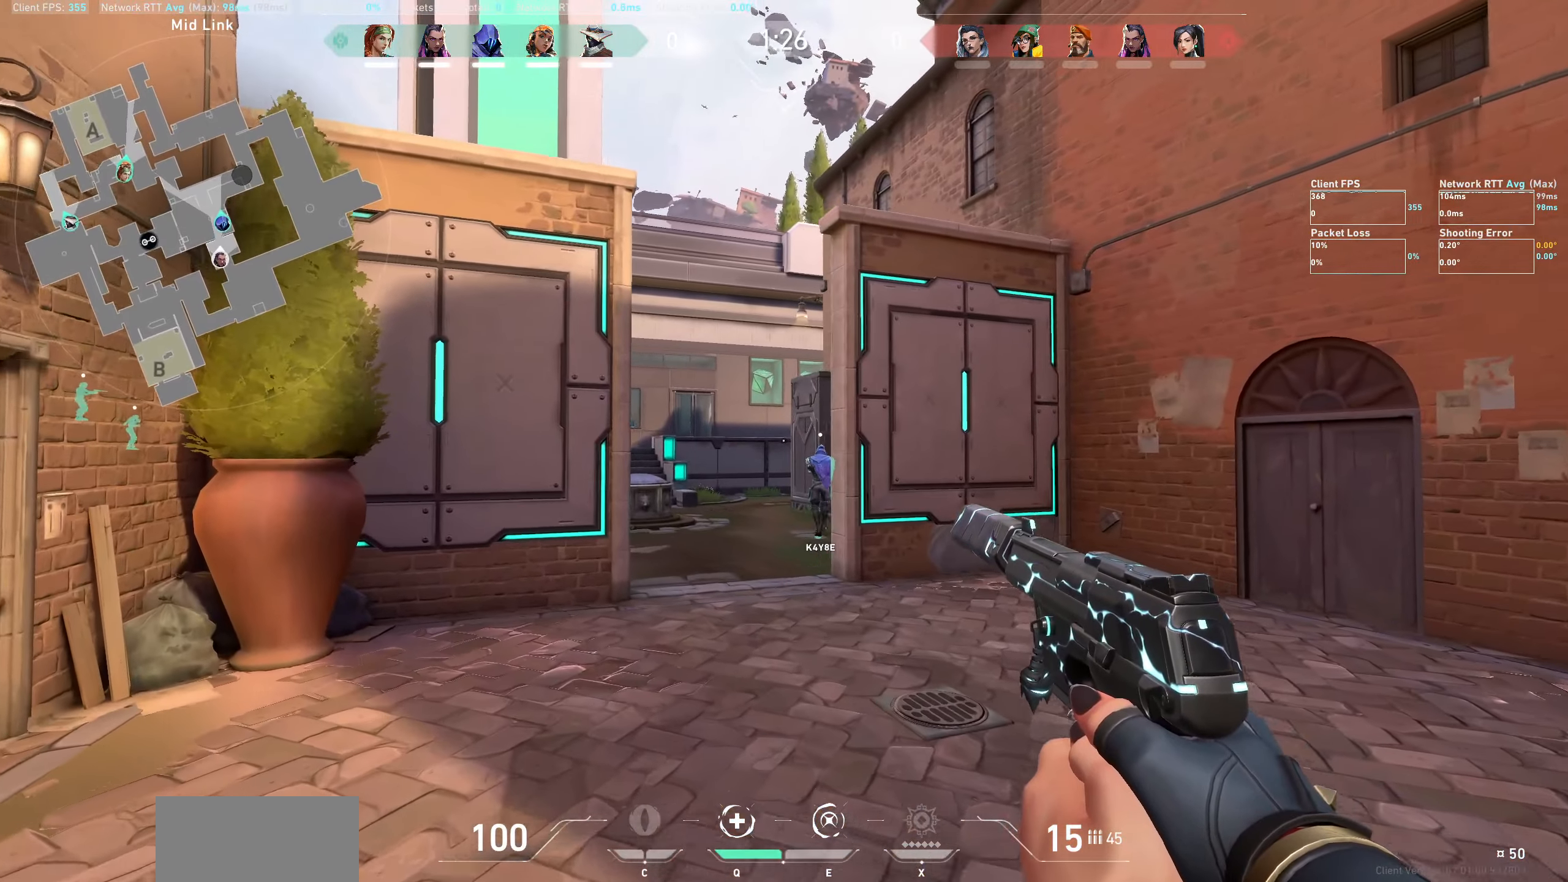
{"keys": ["a", "shift", "w"], "mouse": [], "events": [[34, "w", "down"]]}
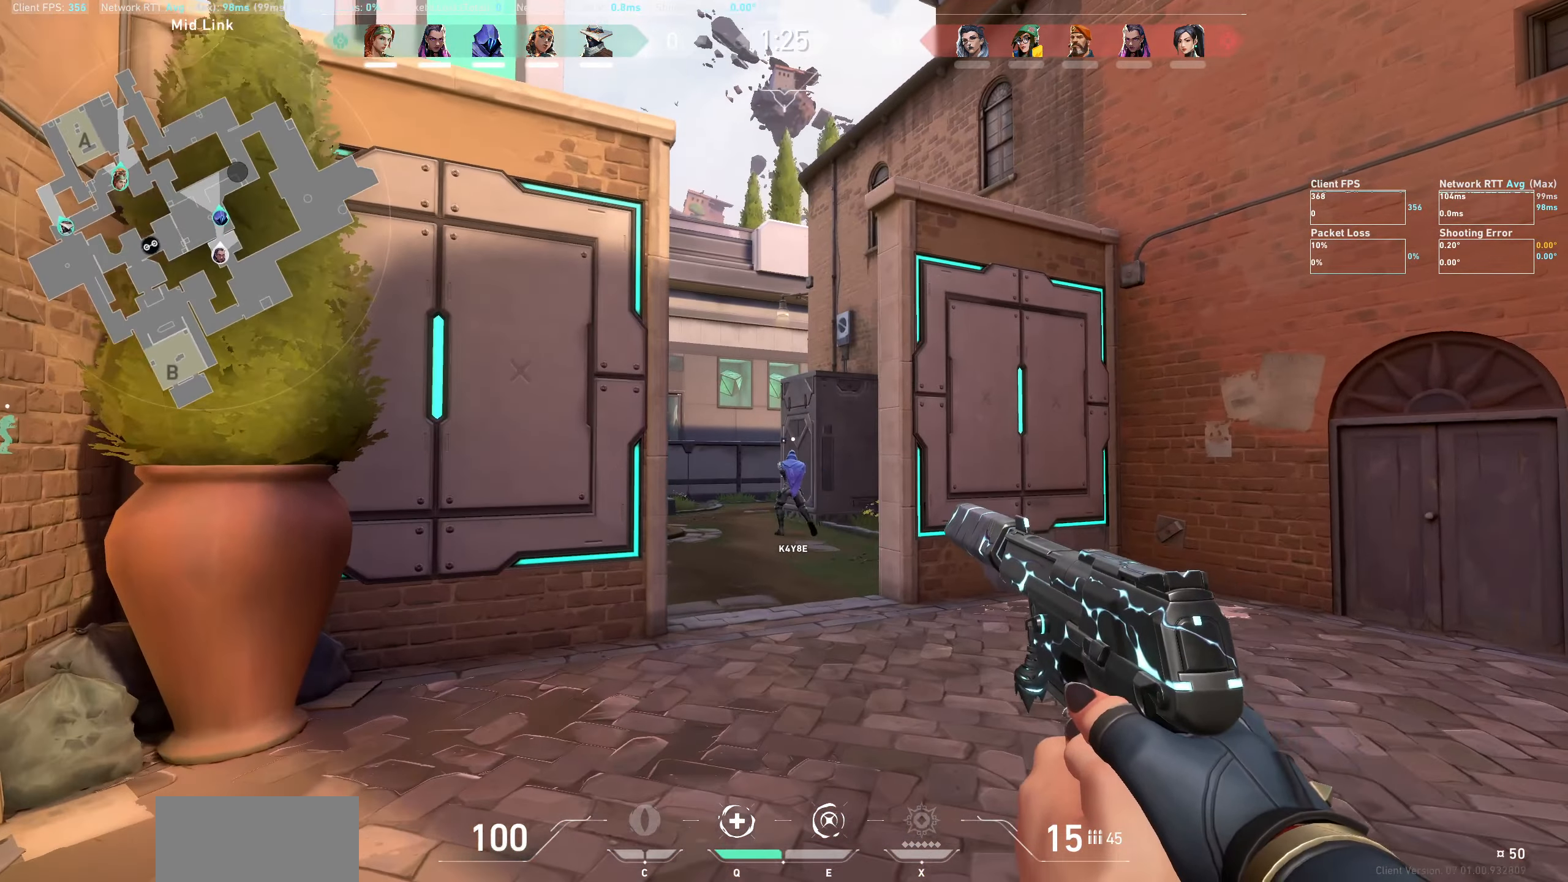
{"keys": ["shift", "w"], "mouse": [], "events": [[84, "a", "up"]]}
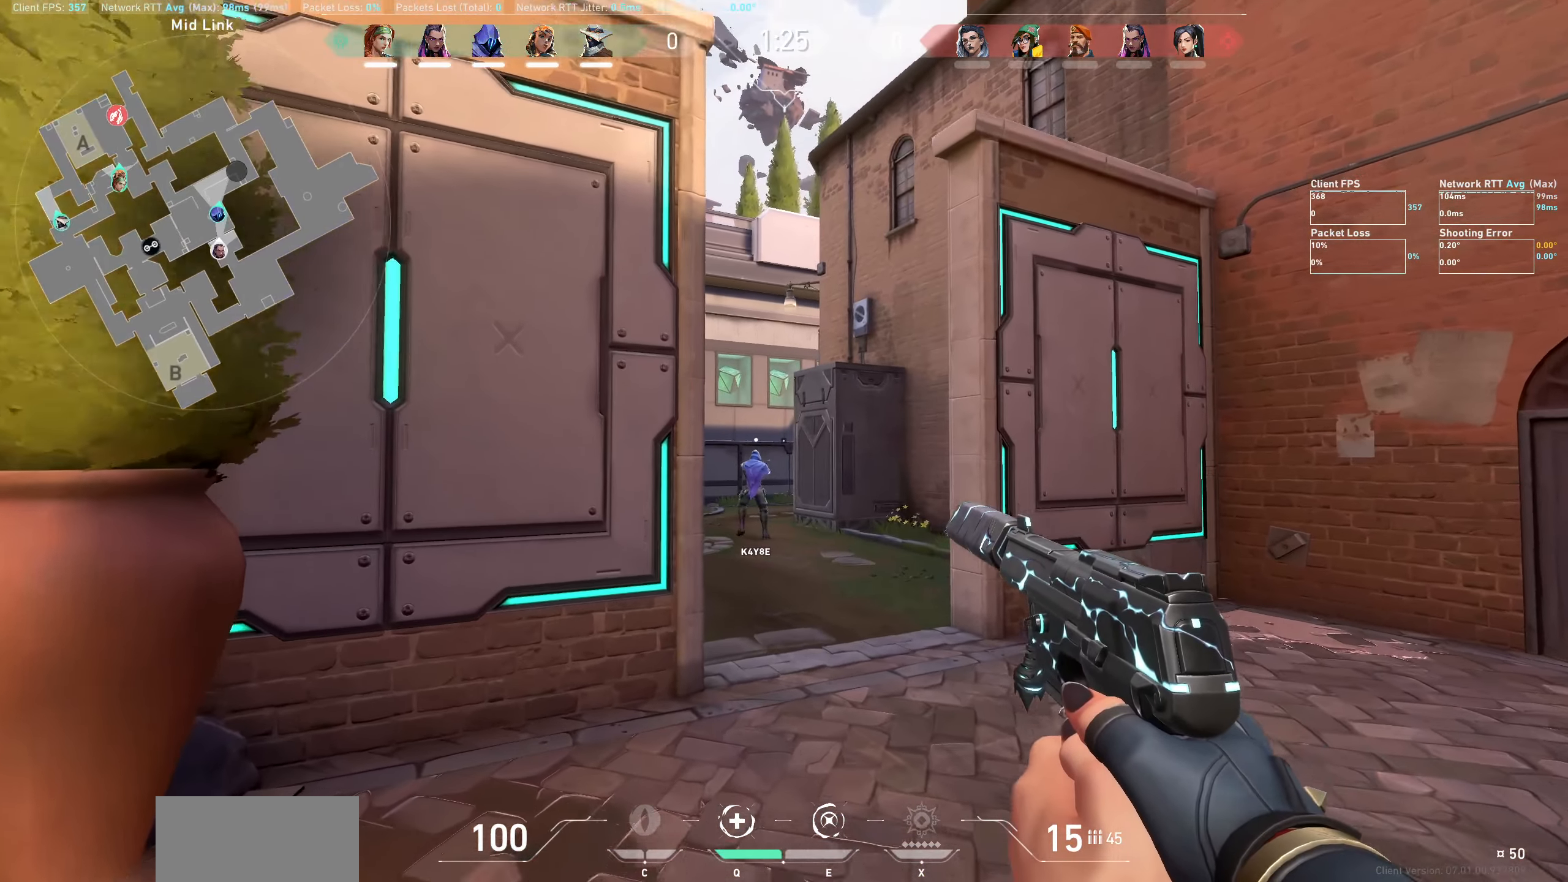
{"keys": ["d", "shift", "w"], "mouse": [], "events": [[84, "d", "down"]]}
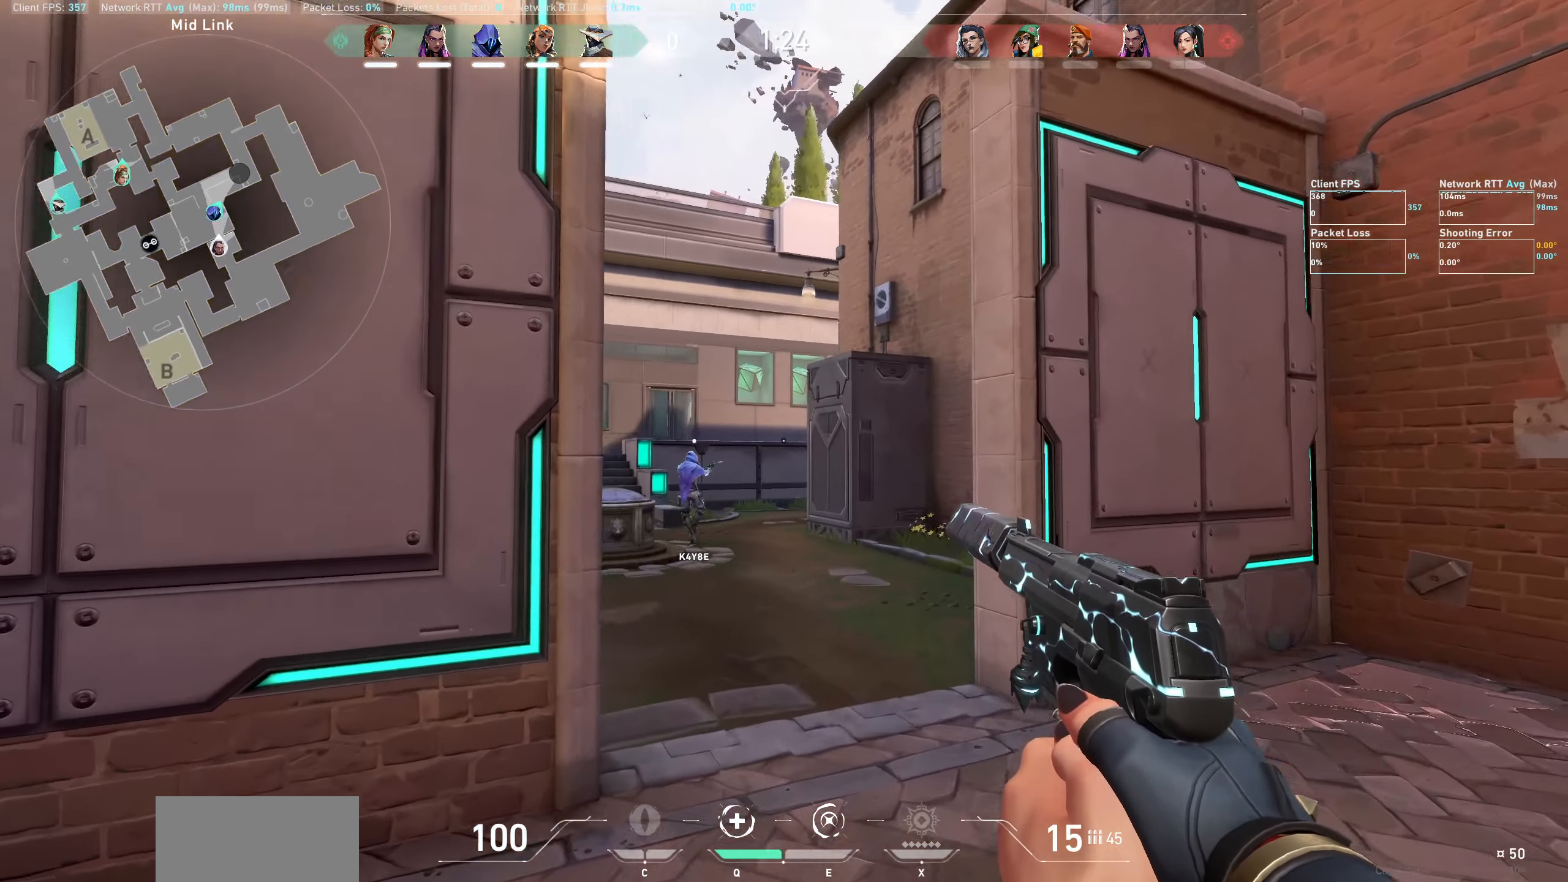
{"keys": ["shift", "w"], "mouse": [], "events": [[84, "d", "up"]]}
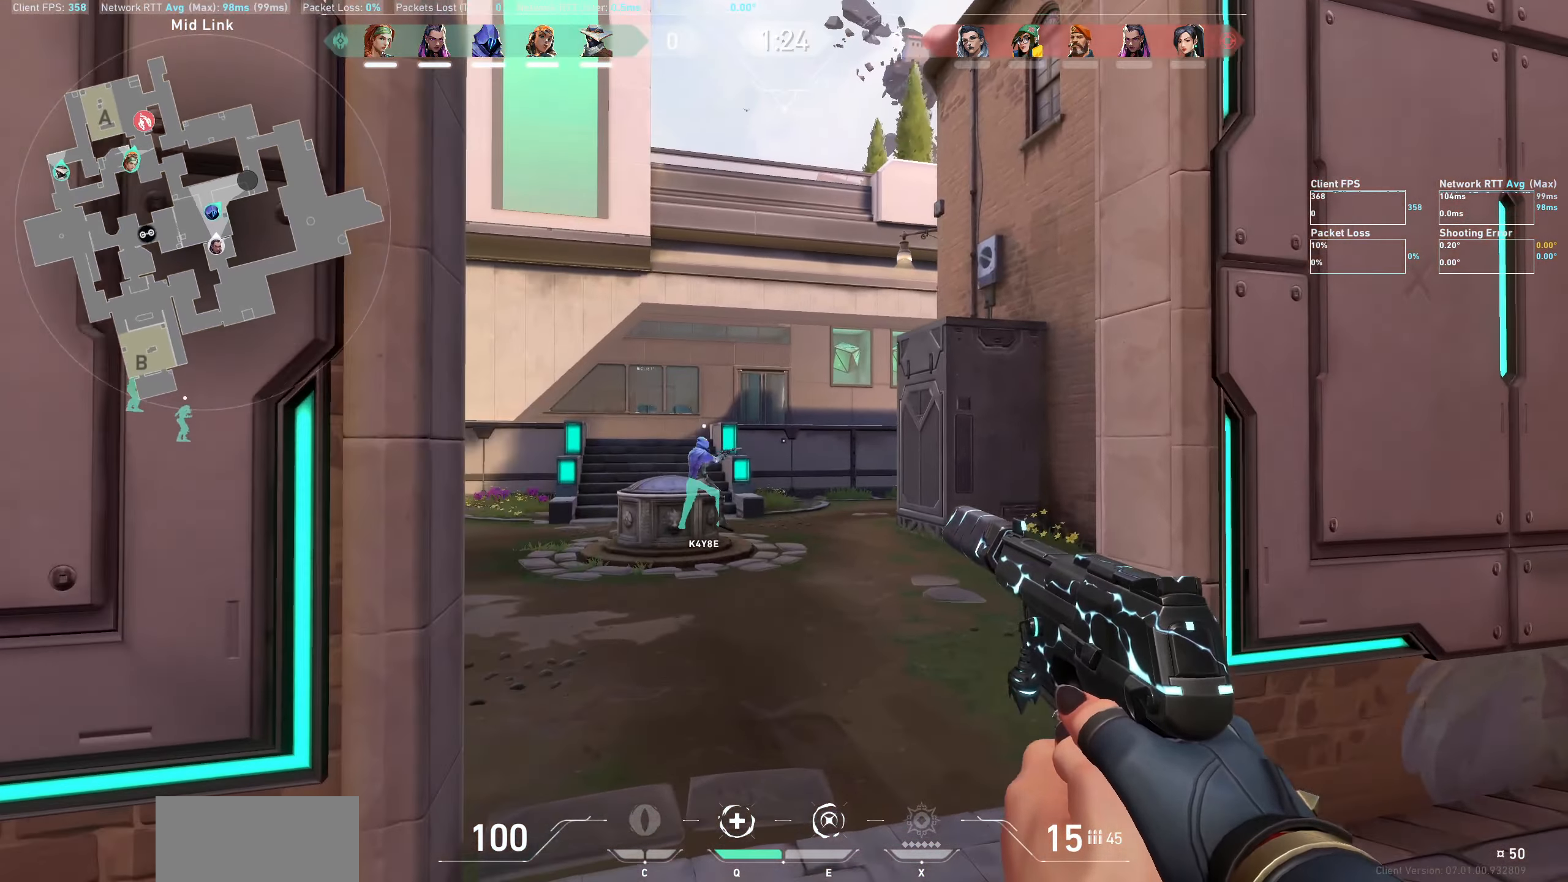
{"keys": ["d", "shift", "w"], "mouse": [], "events": [[300, "d", "down"]]}
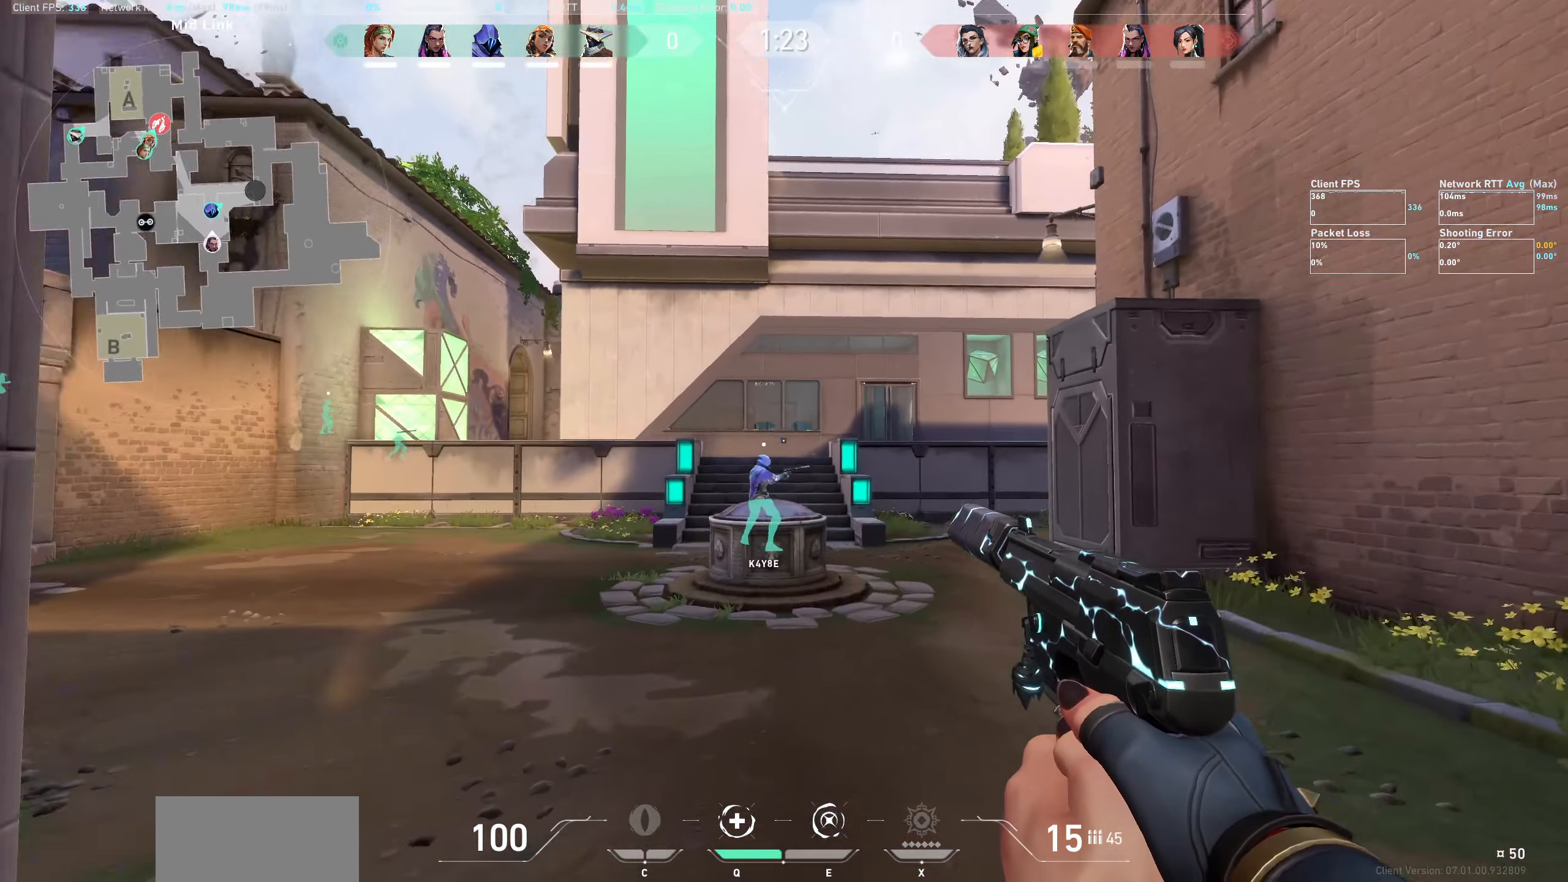
{"keys": ["d", "shift", "w"], "mouse": [], "events": []}
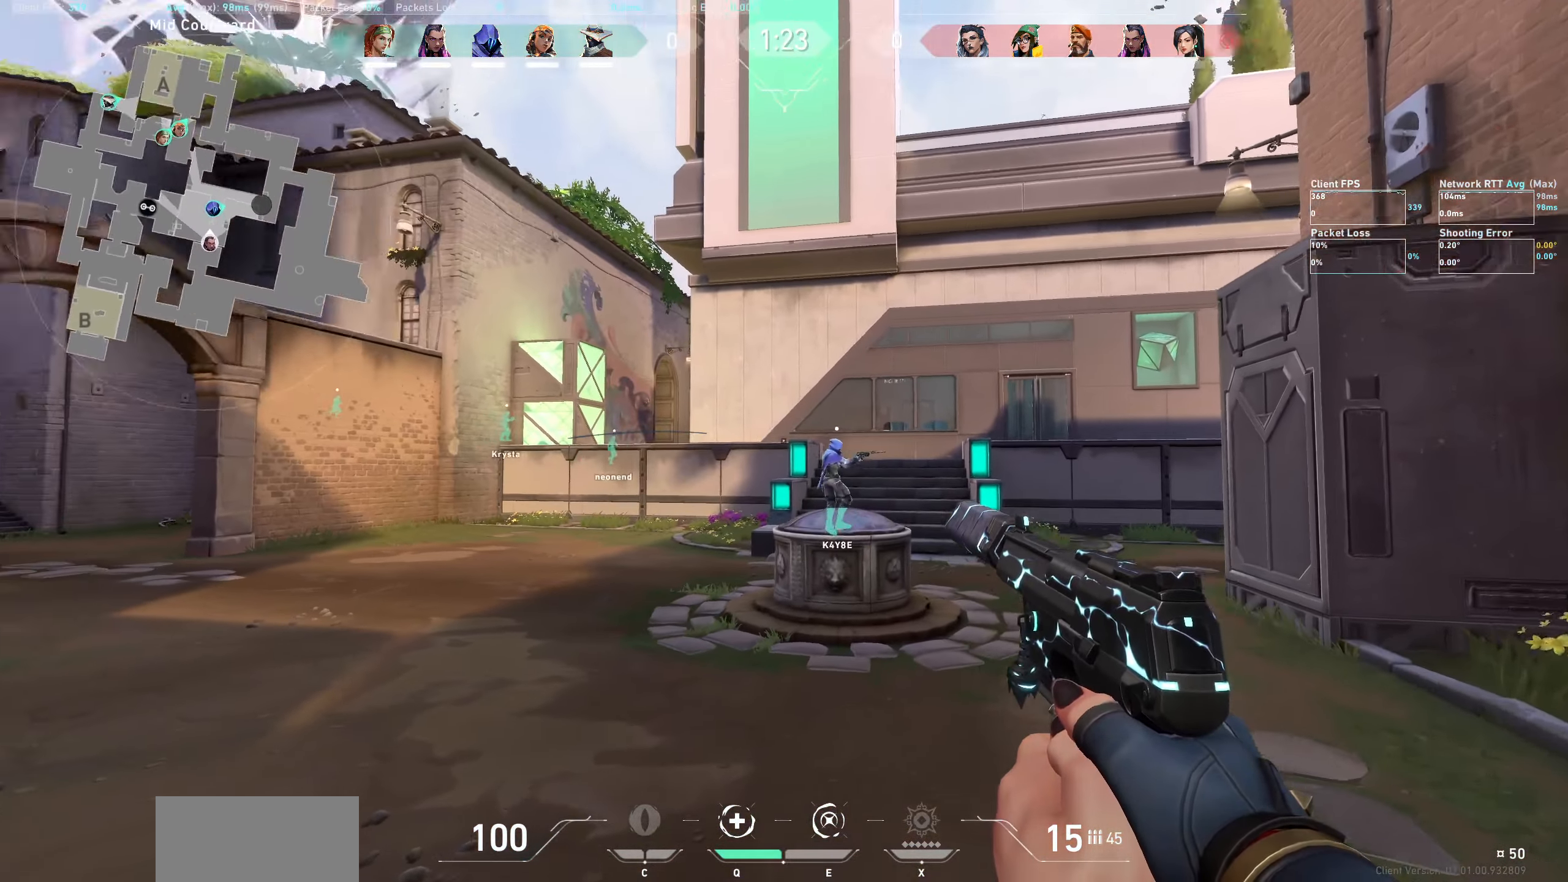
{"keys": ["d", "shift", "w"], "mouse": [], "events": []}
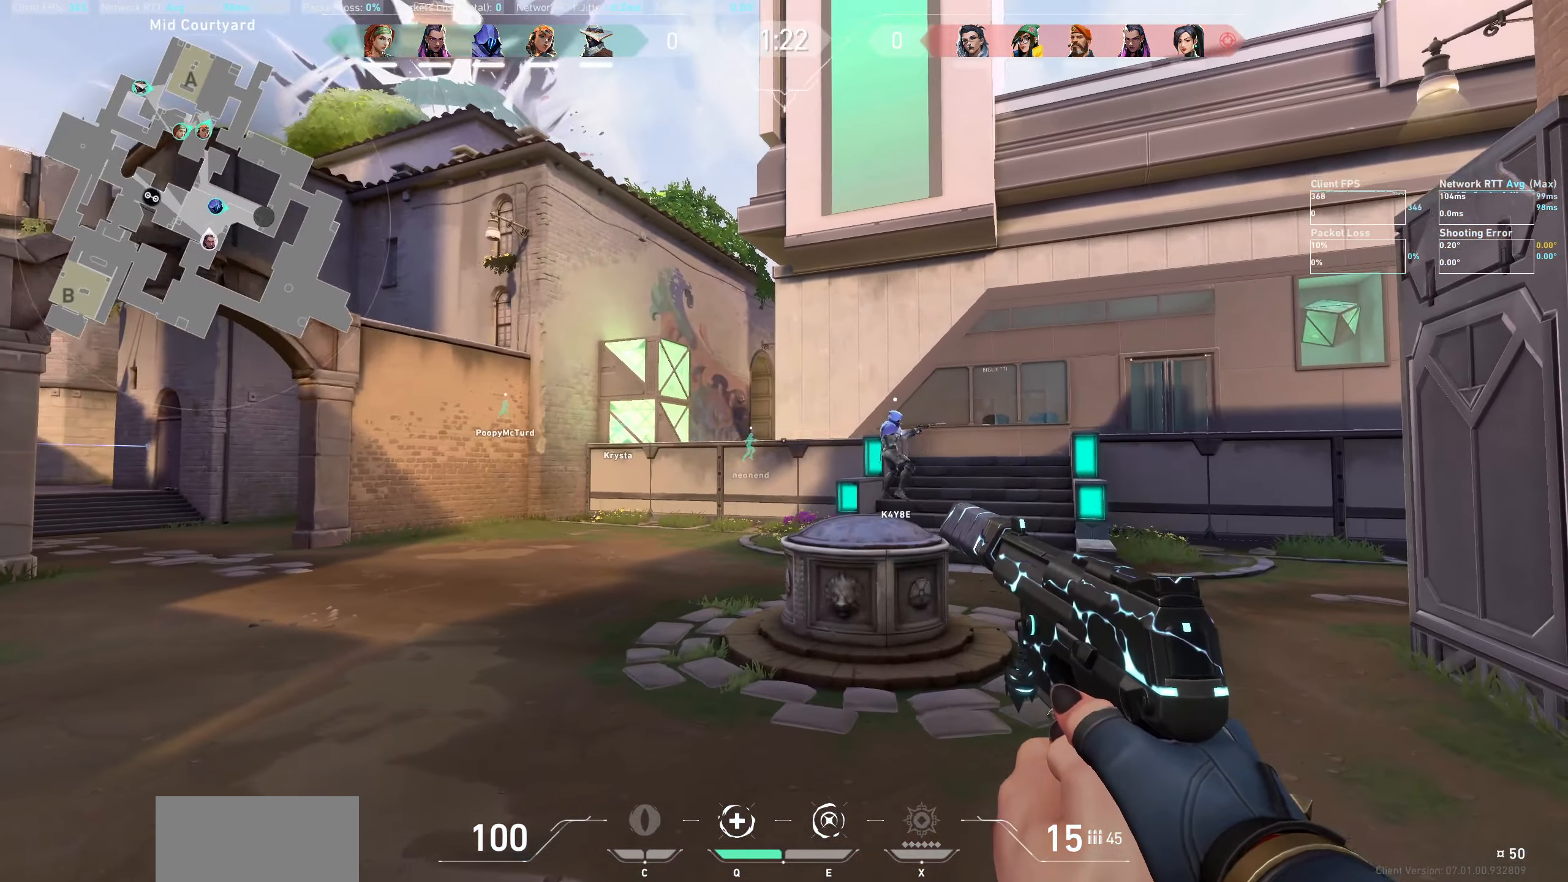
{"keys": ["shift", "w"], "mouse": [], "events": [[100, "d", "up"]]}
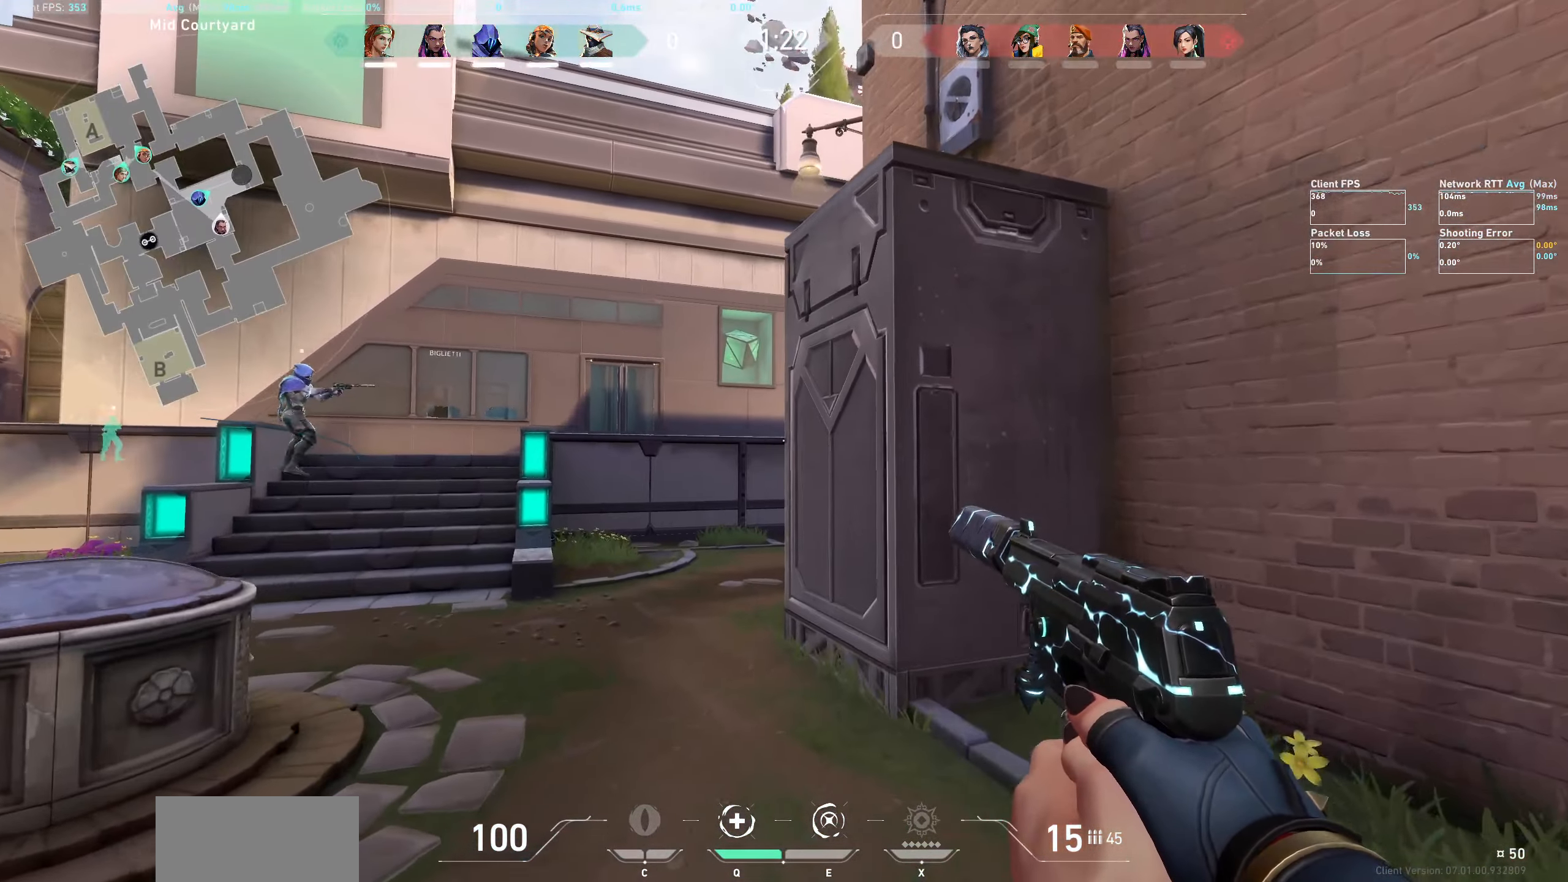
{"keys": ["a", "shift", "w"], "mouse": [], "events": [[366, "a", "down"]]}